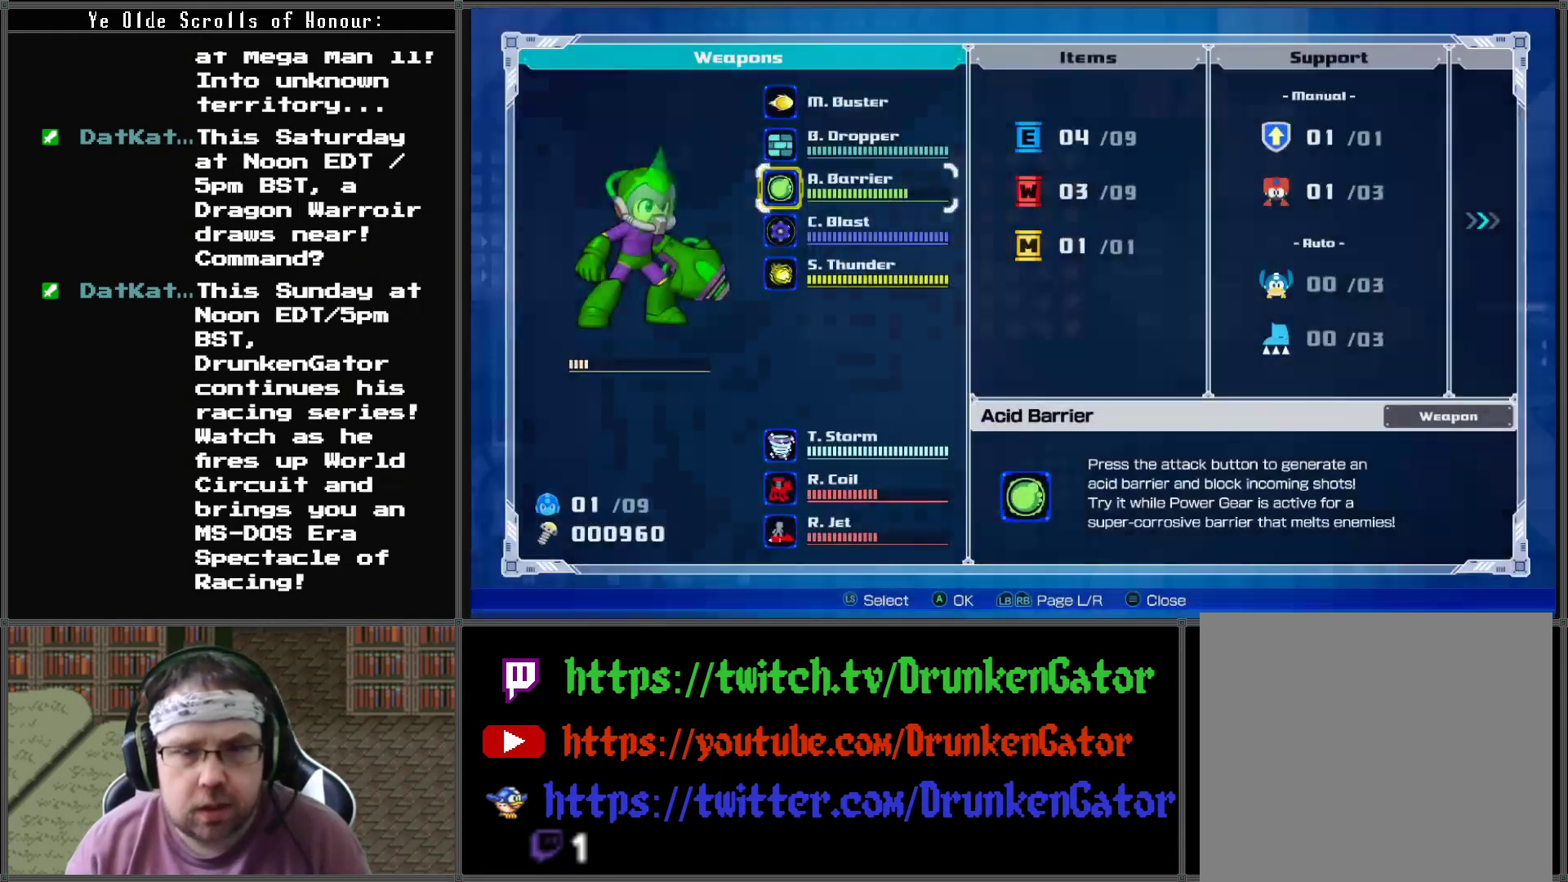
Gameplay with a controller (Xbox layout); each line is a JSON object with the inputs held at the frame after it. "events" lists button and stick changes between this image and that frame as [ms after this image, input, new state], when the widget could be followed in between.
{"buttons": [], "left_stick": "center", "right_stick": "center", "events": []}
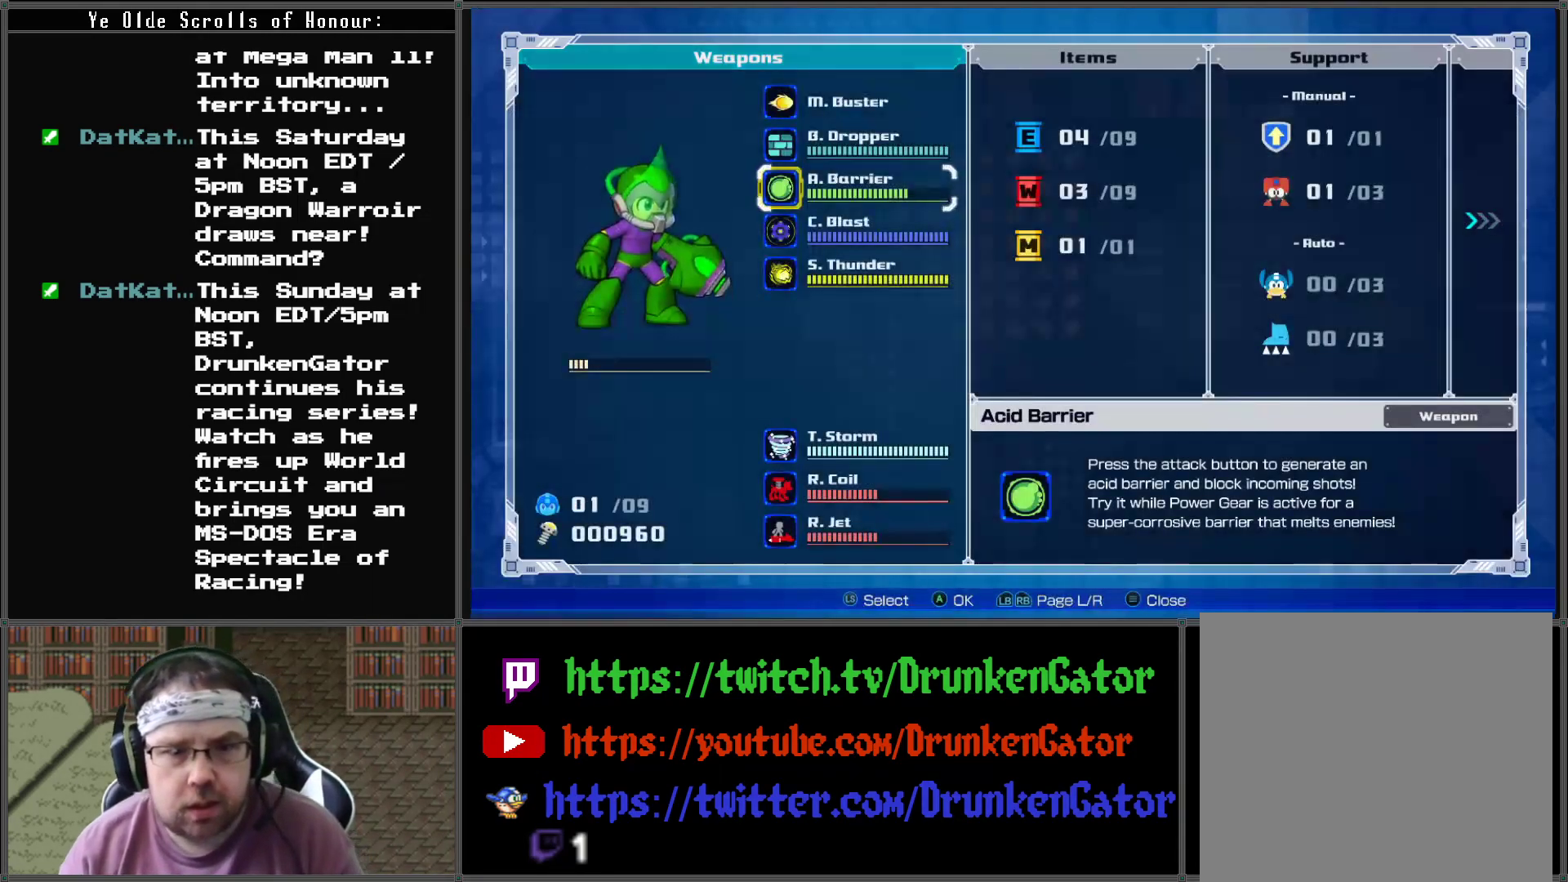
{"buttons": [], "left_stick": "center", "right_stick": "center", "events": [[100, "DPAD_DOWN", "down"], [233, "DPAD_DOWN", "up"]]}
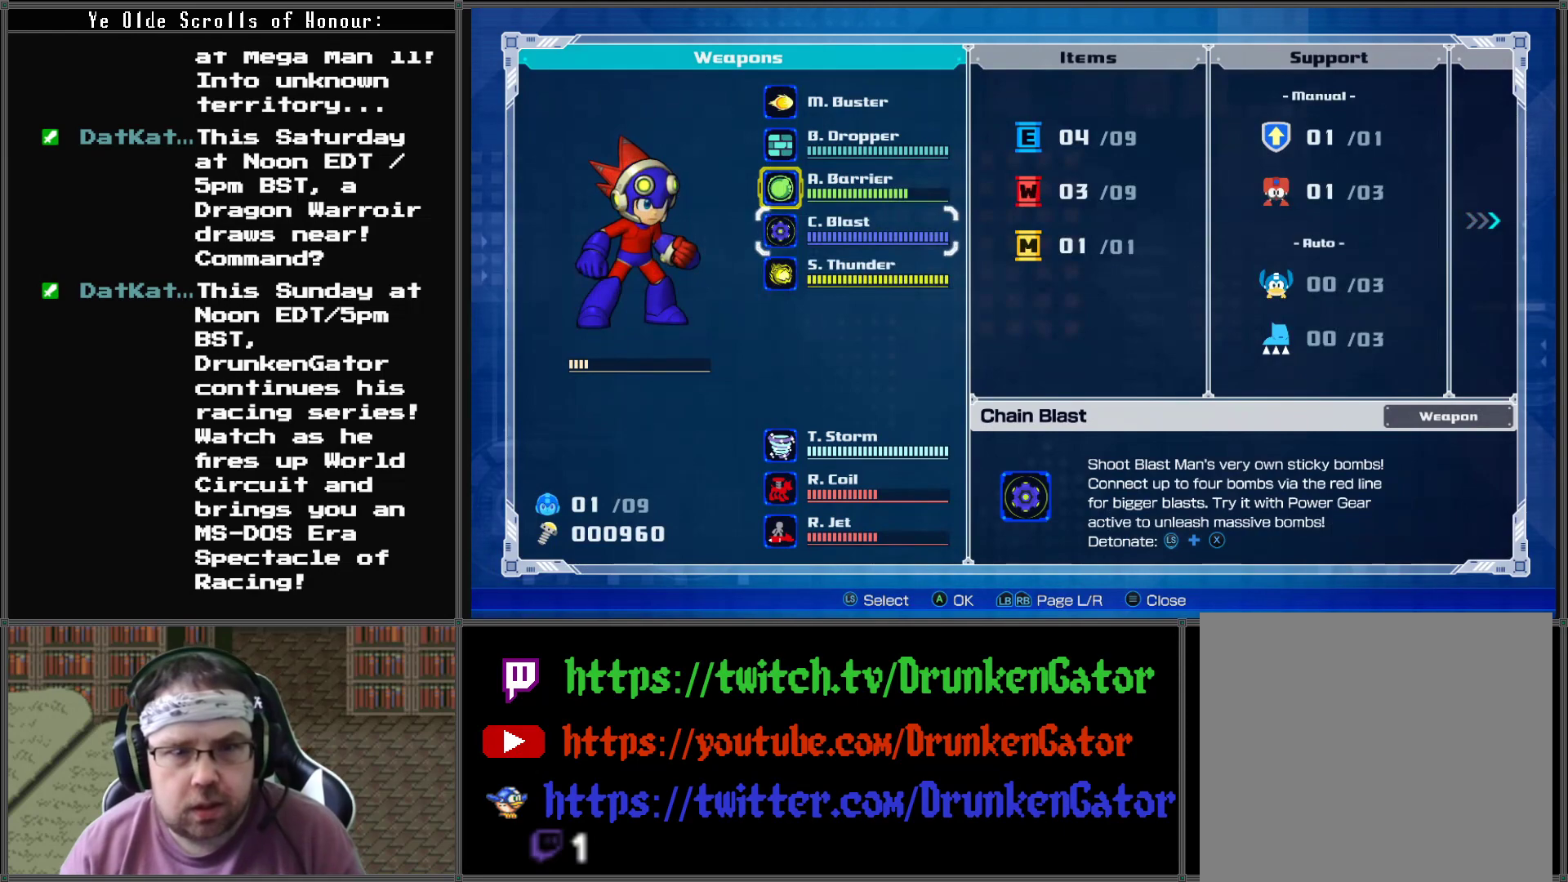
{"buttons": [], "left_stick": "center", "right_stick": "center", "events": []}
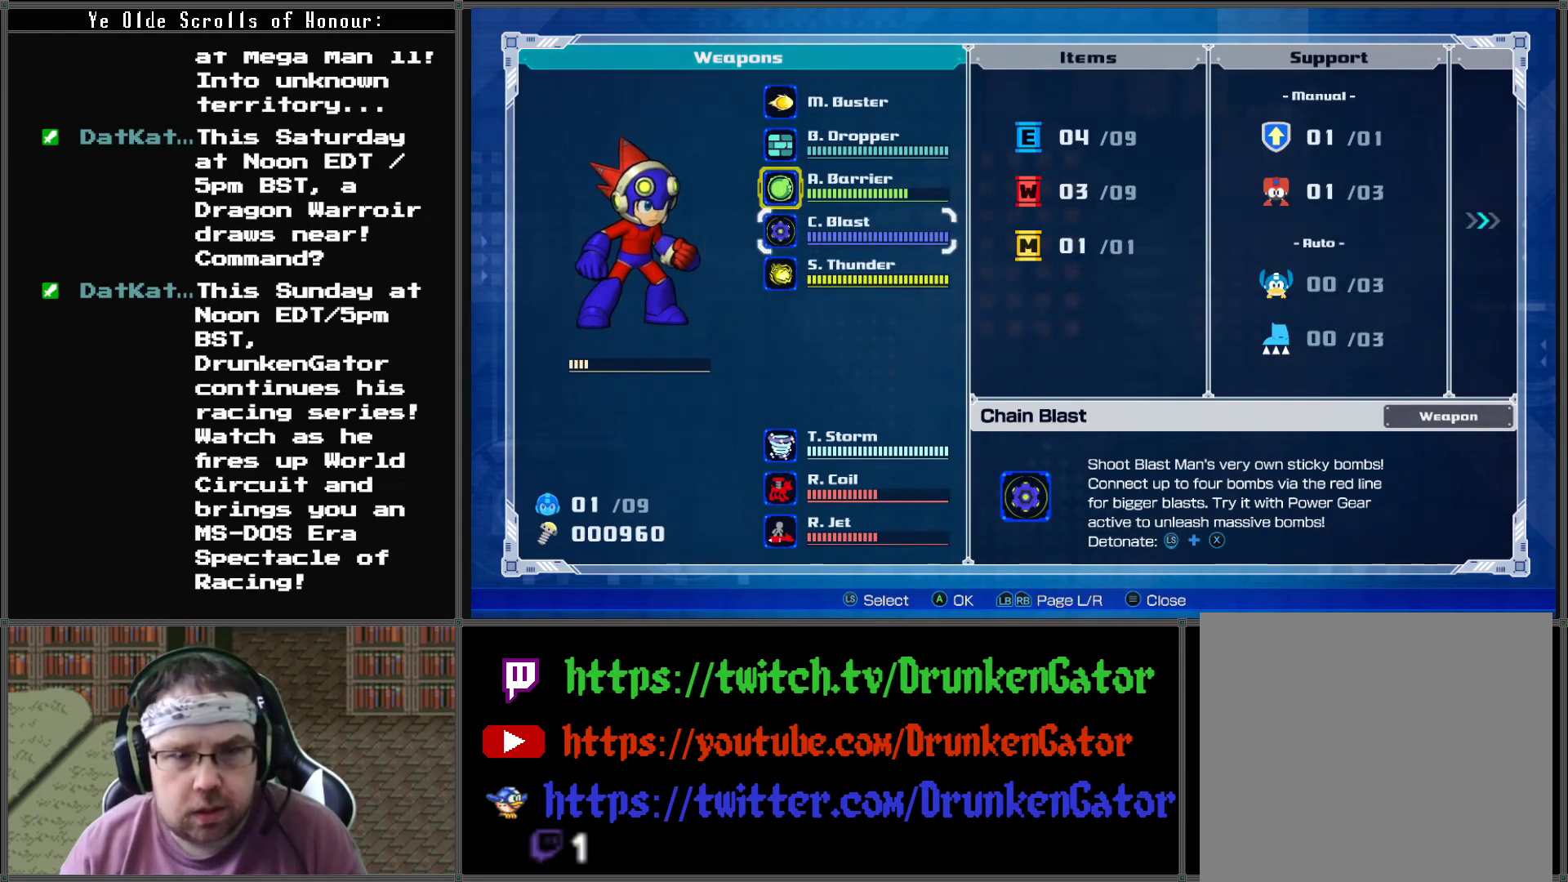
{"buttons": [], "left_stick": "center", "right_stick": "center", "events": [[333, "A", "down"], [467, "A", "up"]]}
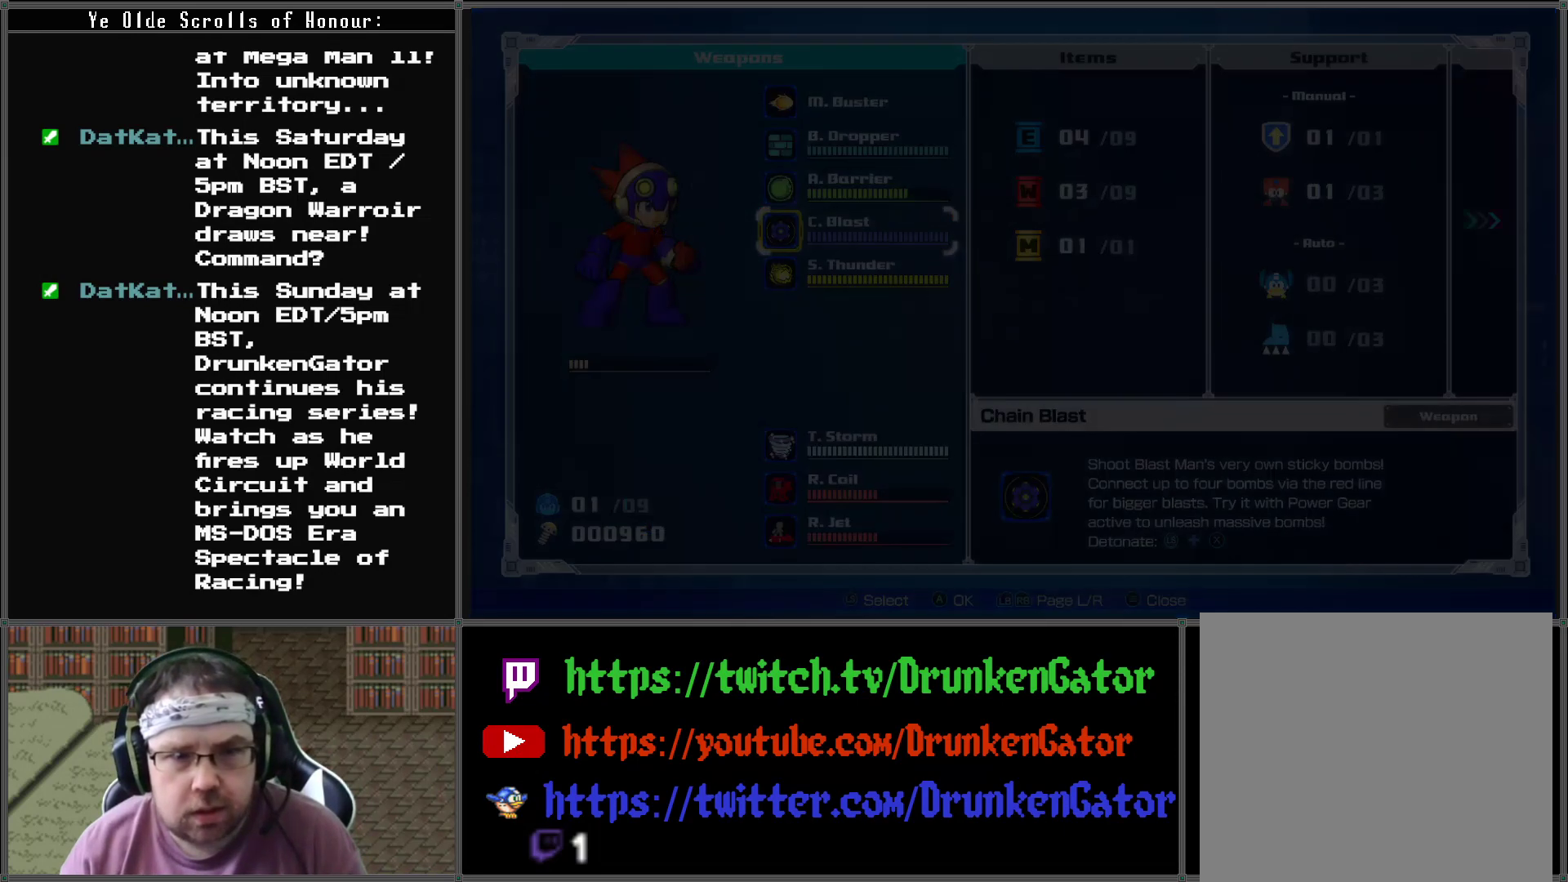
{"buttons": ["DPAD_RIGHT"], "left_stick": "center", "right_stick": "center", "events": [[67, "START", "down"], [200, "START", "up"], [433, "DPAD_RIGHT", "down"]]}
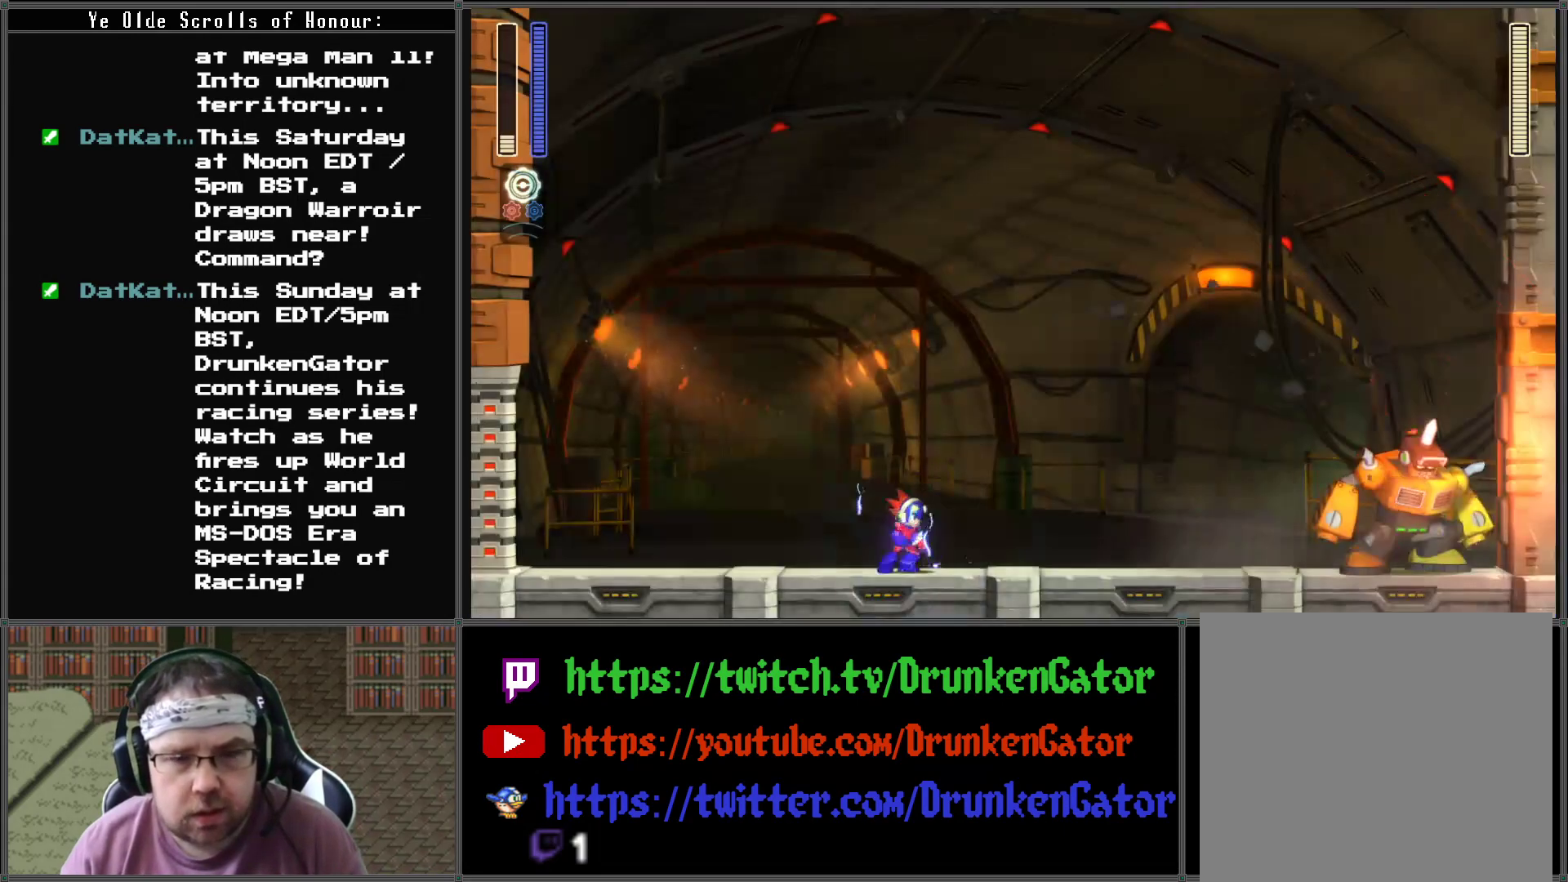
{"buttons": [], "left_stick": "center", "right_stick": "center", "events": [[133, "X", "down"], [267, "DPAD_RIGHT", "up"], [267, "X", "up"]]}
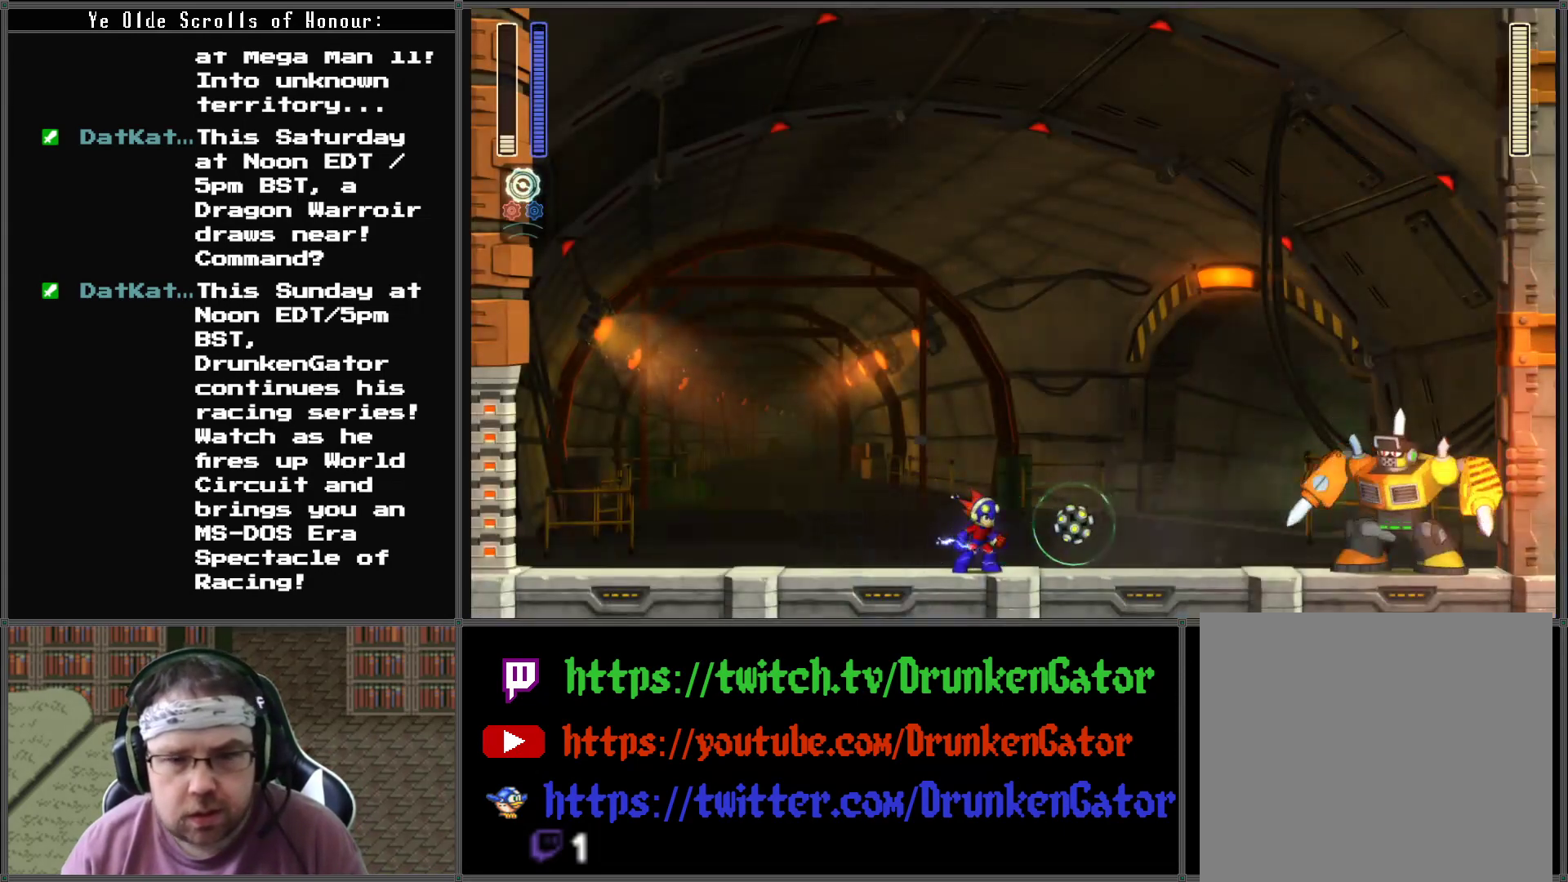
{"buttons": ["A", "DPAD_LEFT"], "left_stick": "center", "right_stick": "center", "events": [[133, "DPAD_LEFT", "down"], [400, "A", "down"]]}
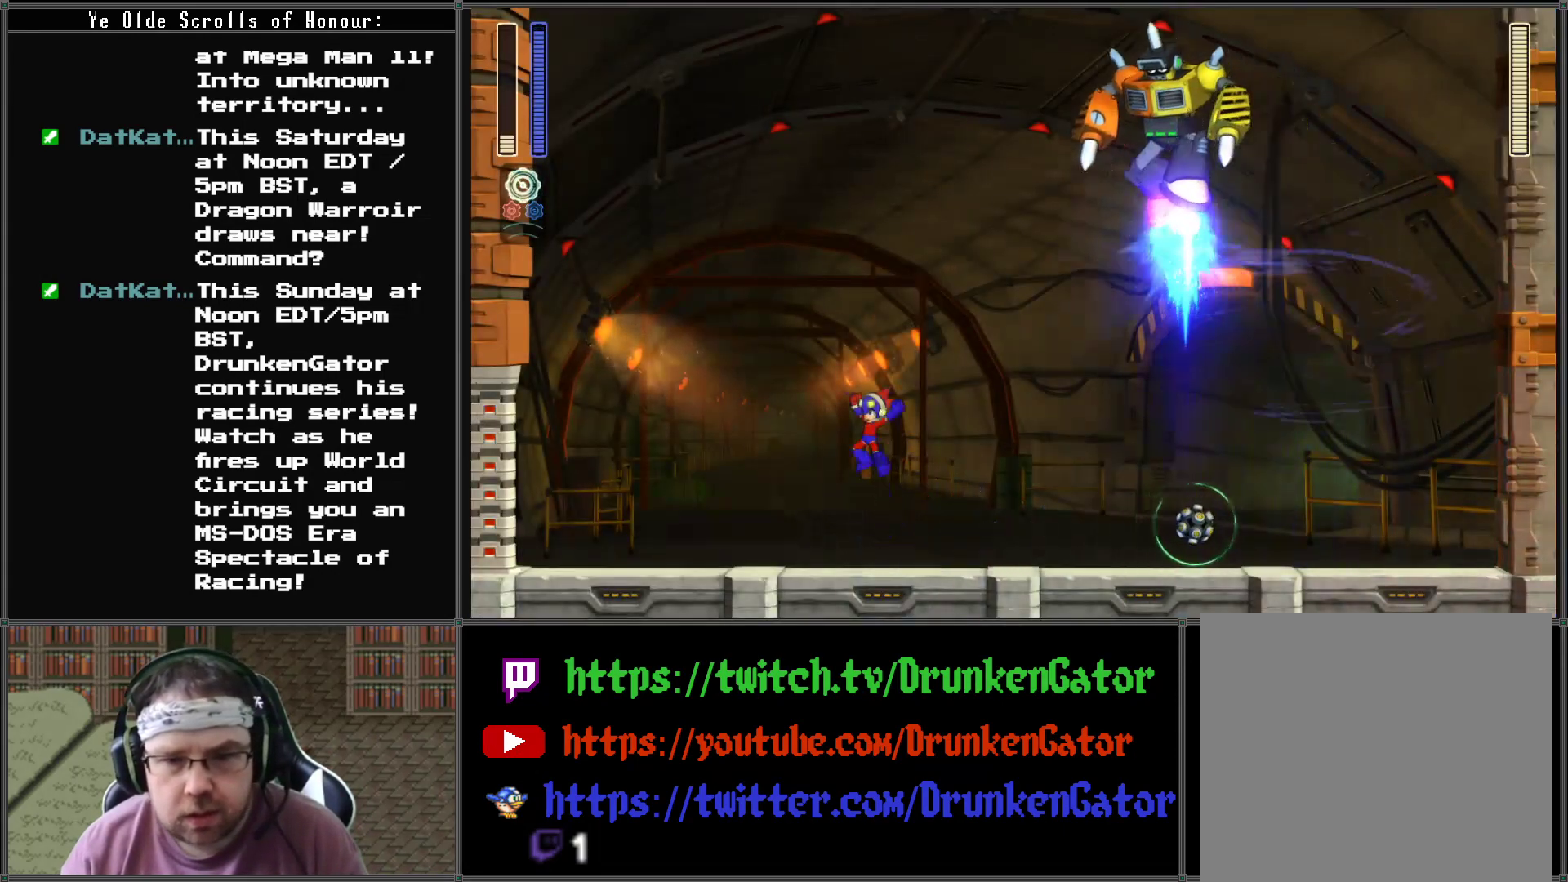
{"buttons": ["DPAD_LEFT"], "left_stick": "center", "right_stick": "center", "events": [[167, "A", "up"], [200, "DPAD_UP", "down"], [233, "DPAD_LEFT", "up"], [233, "DPAD_RIGHT", "down"], [233, "DPAD_UP", "up"], [267, "X", "down"], [300, "DPAD_RIGHT", "up"], [333, "DPAD_LEFT", "down"], [367, "X", "up"]]}
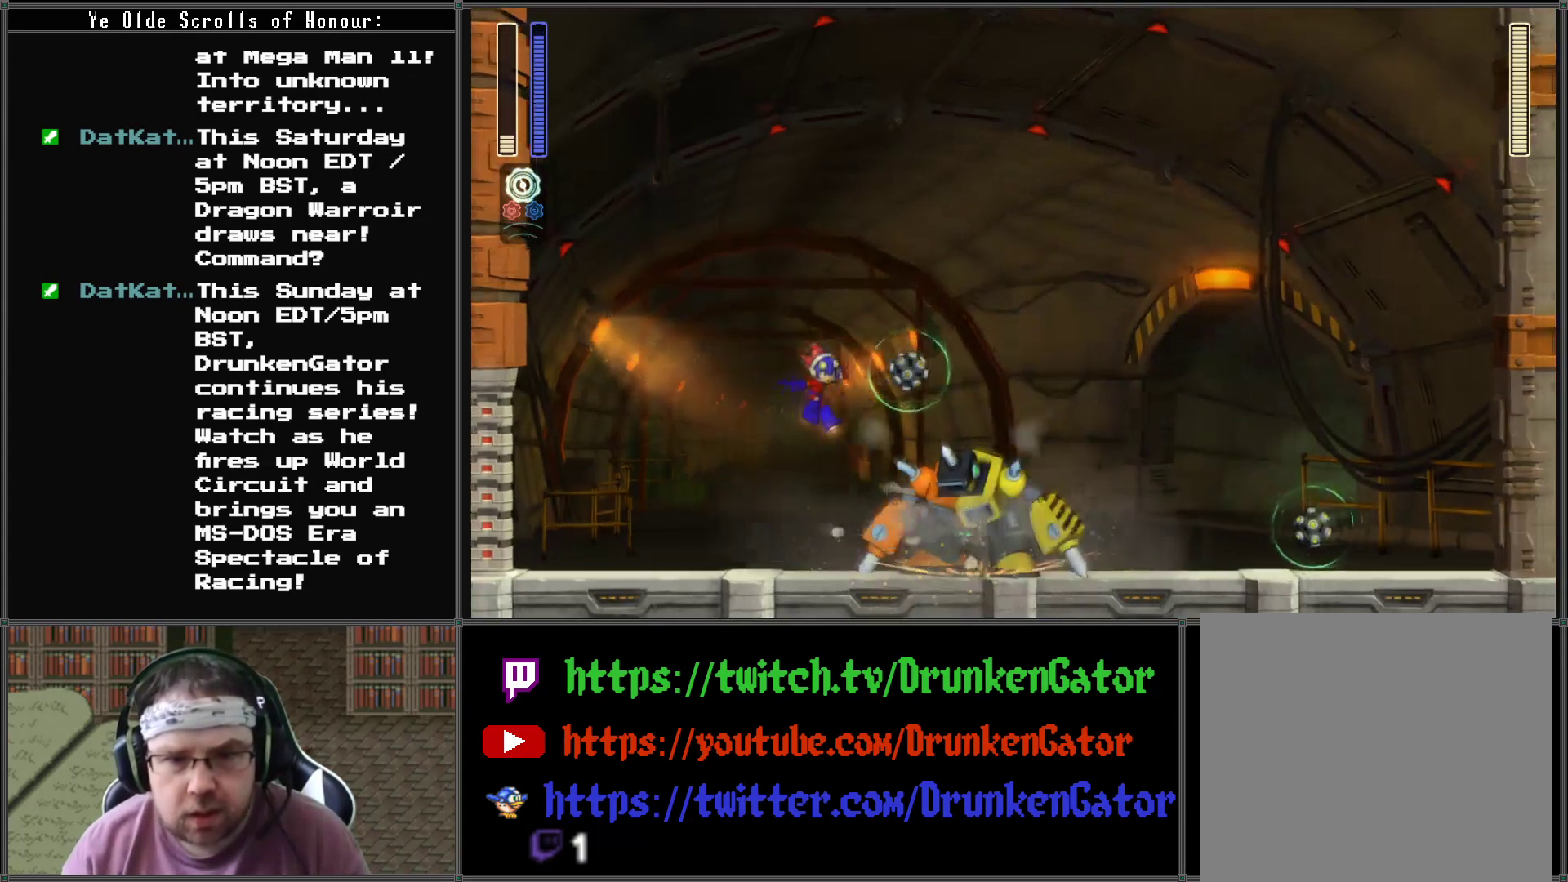
{"buttons": ["DPAD_LEFT"], "left_stick": "center", "right_stick": "center", "events": []}
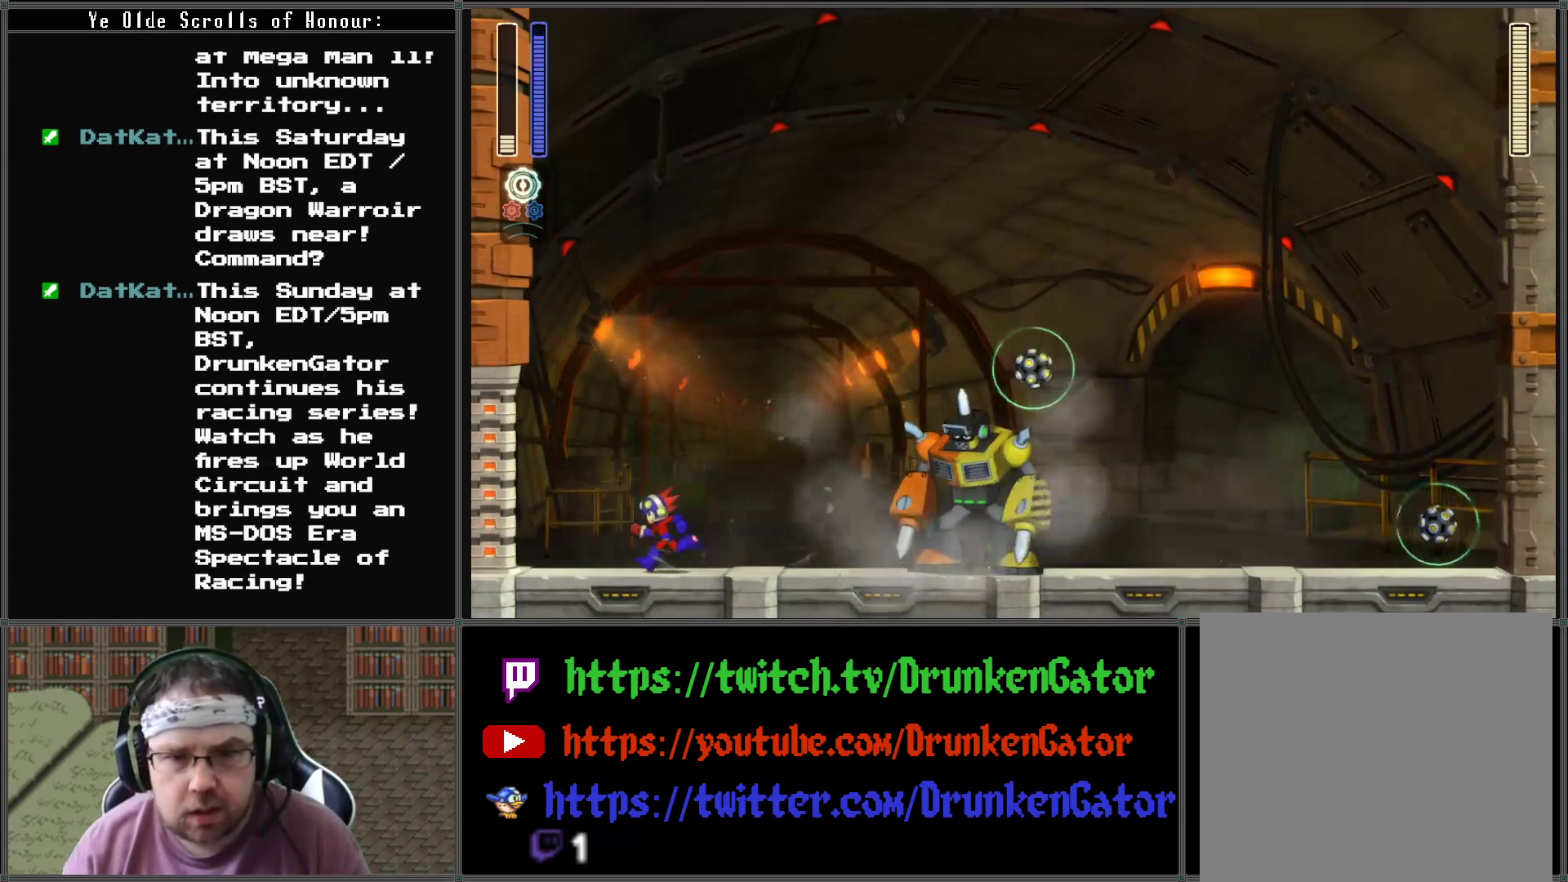
{"buttons": ["X"], "left_stick": "center", "right_stick": "center", "events": [[100, "DPAD_LEFT", "up"], [133, "DPAD_RIGHT", "down"], [200, "DPAD_RIGHT", "up"], [200, "X", "down"], [333, "X", "up"], [400, "X", "down"]]}
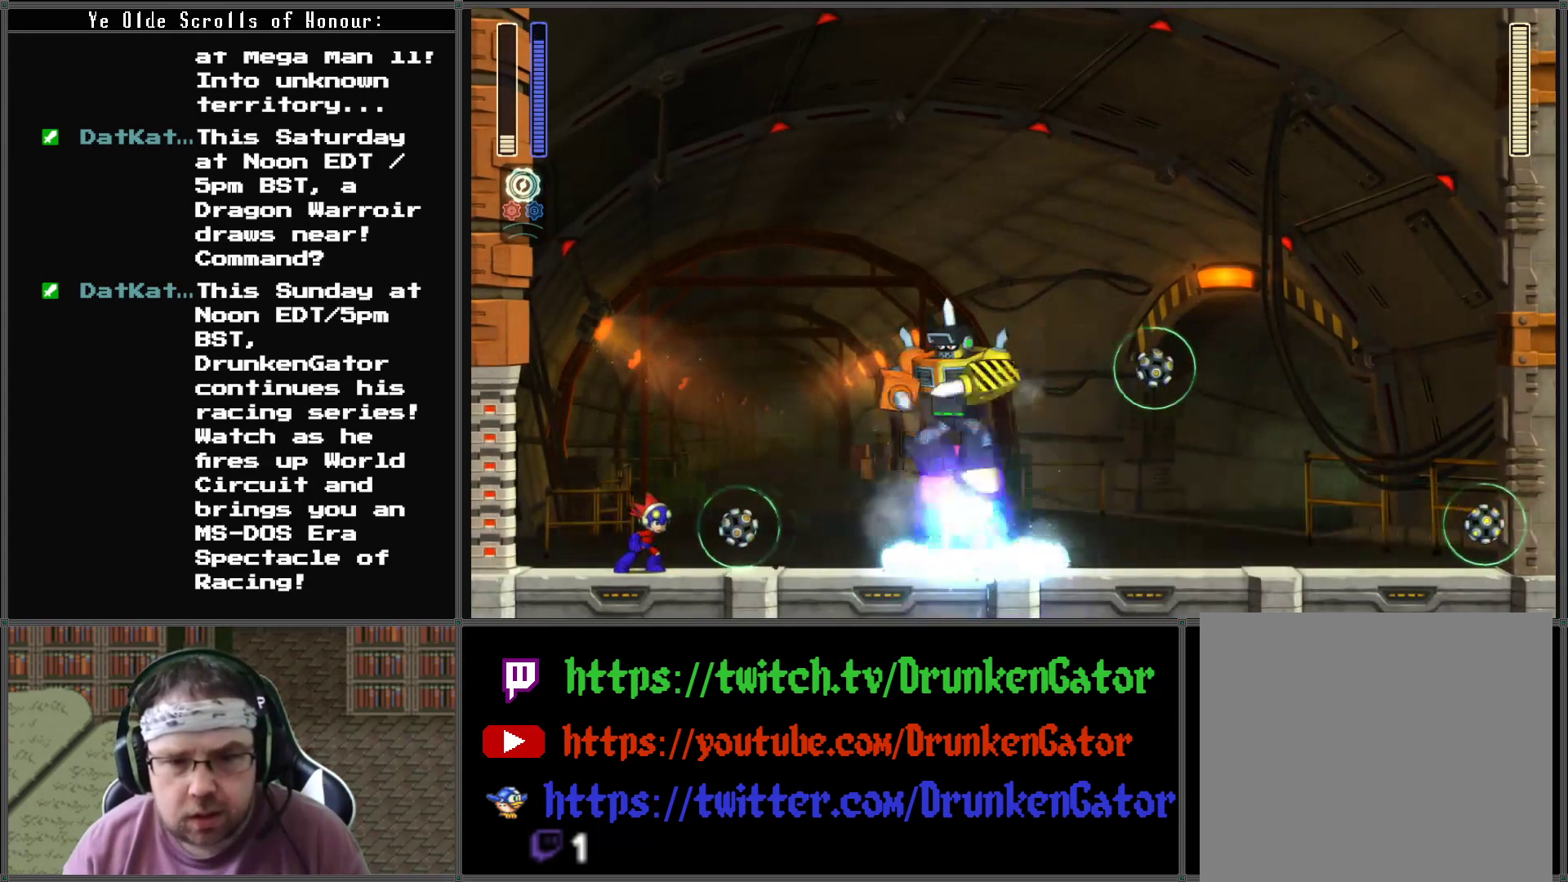
{"buttons": ["A", "DPAD_DOWN", "DPAD_RIGHT"], "left_stick": "center", "right_stick": "center", "events": [[33, "X", "up"], [67, "X", "down"], [167, "X", "up"], [267, "DPAD_RIGHT", "down"], [333, "DPAD_DOWN", "down"], [433, "A", "down"]]}
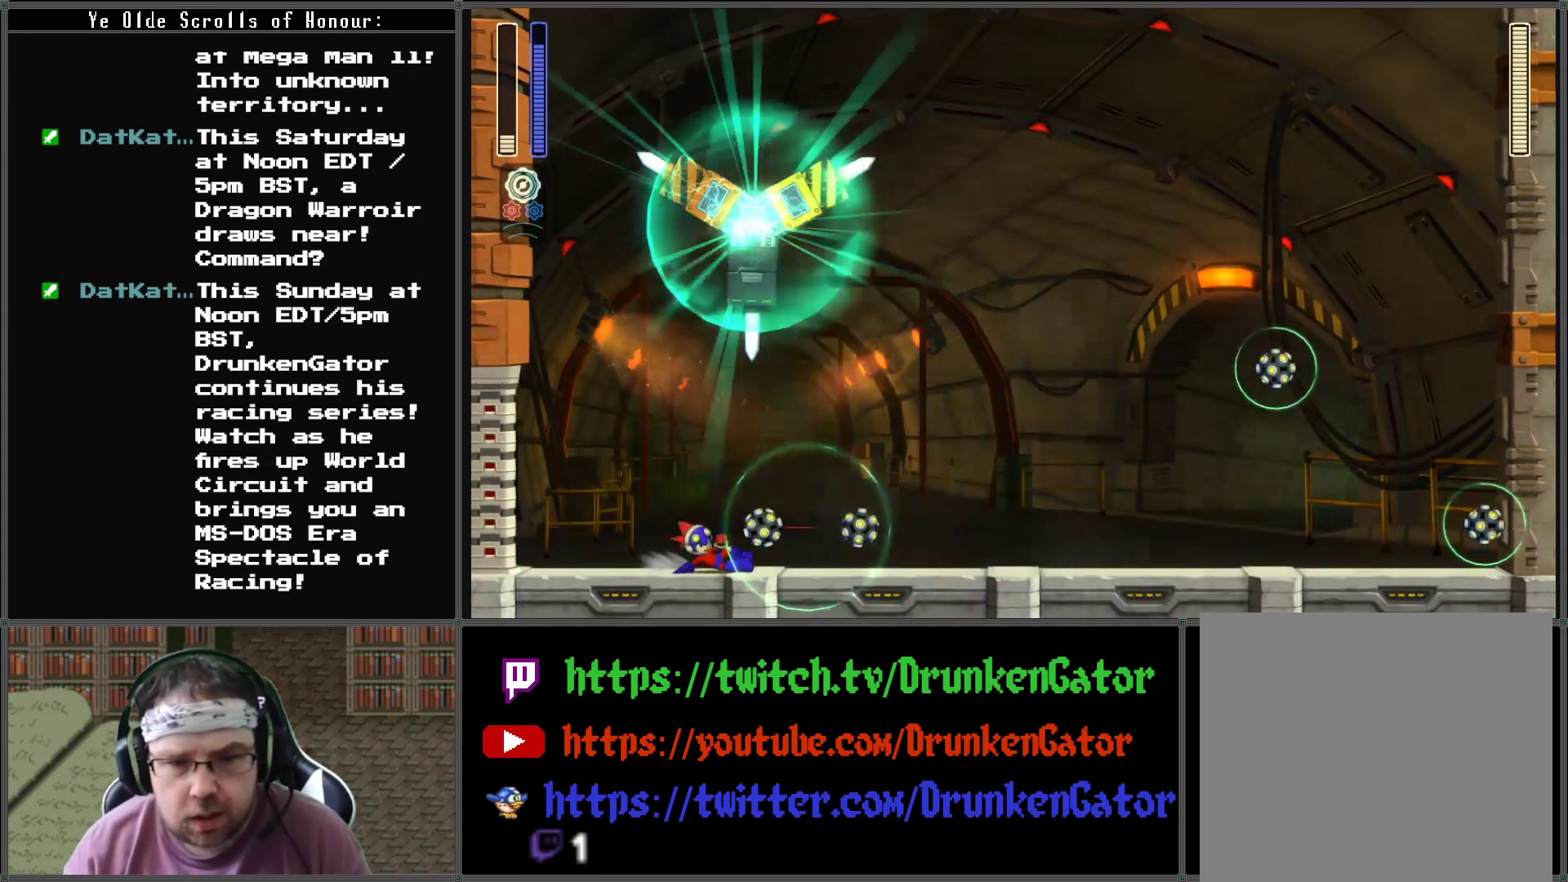
{"buttons": ["DPAD_DOWN", "DPAD_RIGHT"], "left_stick": "center", "right_stick": "center", "events": [[500, "A", "up"]]}
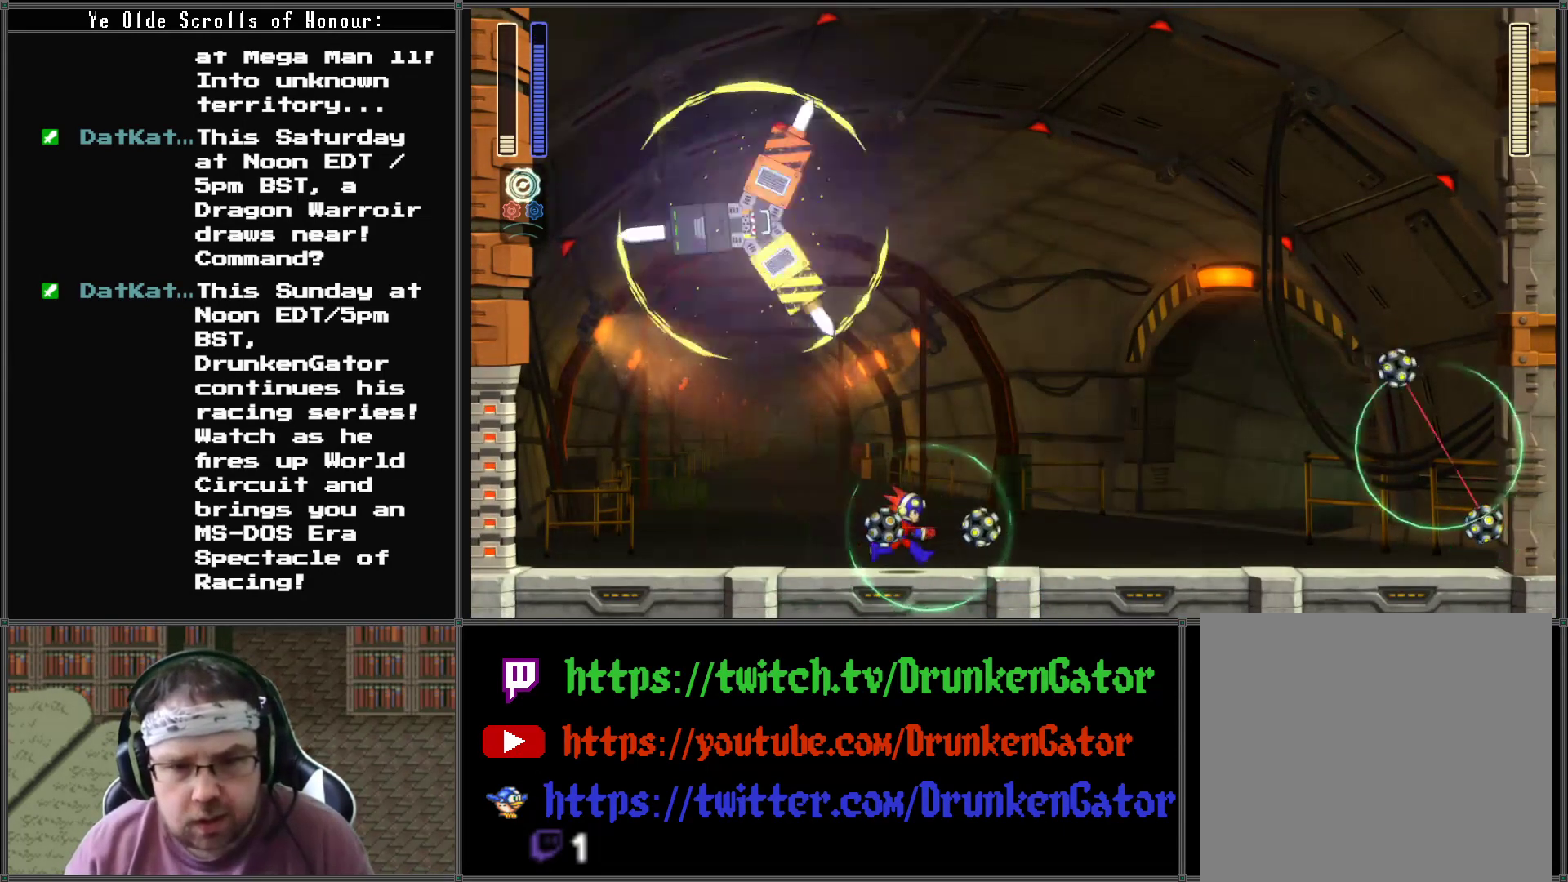
{"buttons": ["A", "DPAD_RIGHT"], "left_stick": "center", "right_stick": "center", "events": [[133, "DPAD_DOWN", "up"], [200, "A", "down"], [300, "DPAD_DOWN", "down"], [367, "DPAD_DOWN", "up"]]}
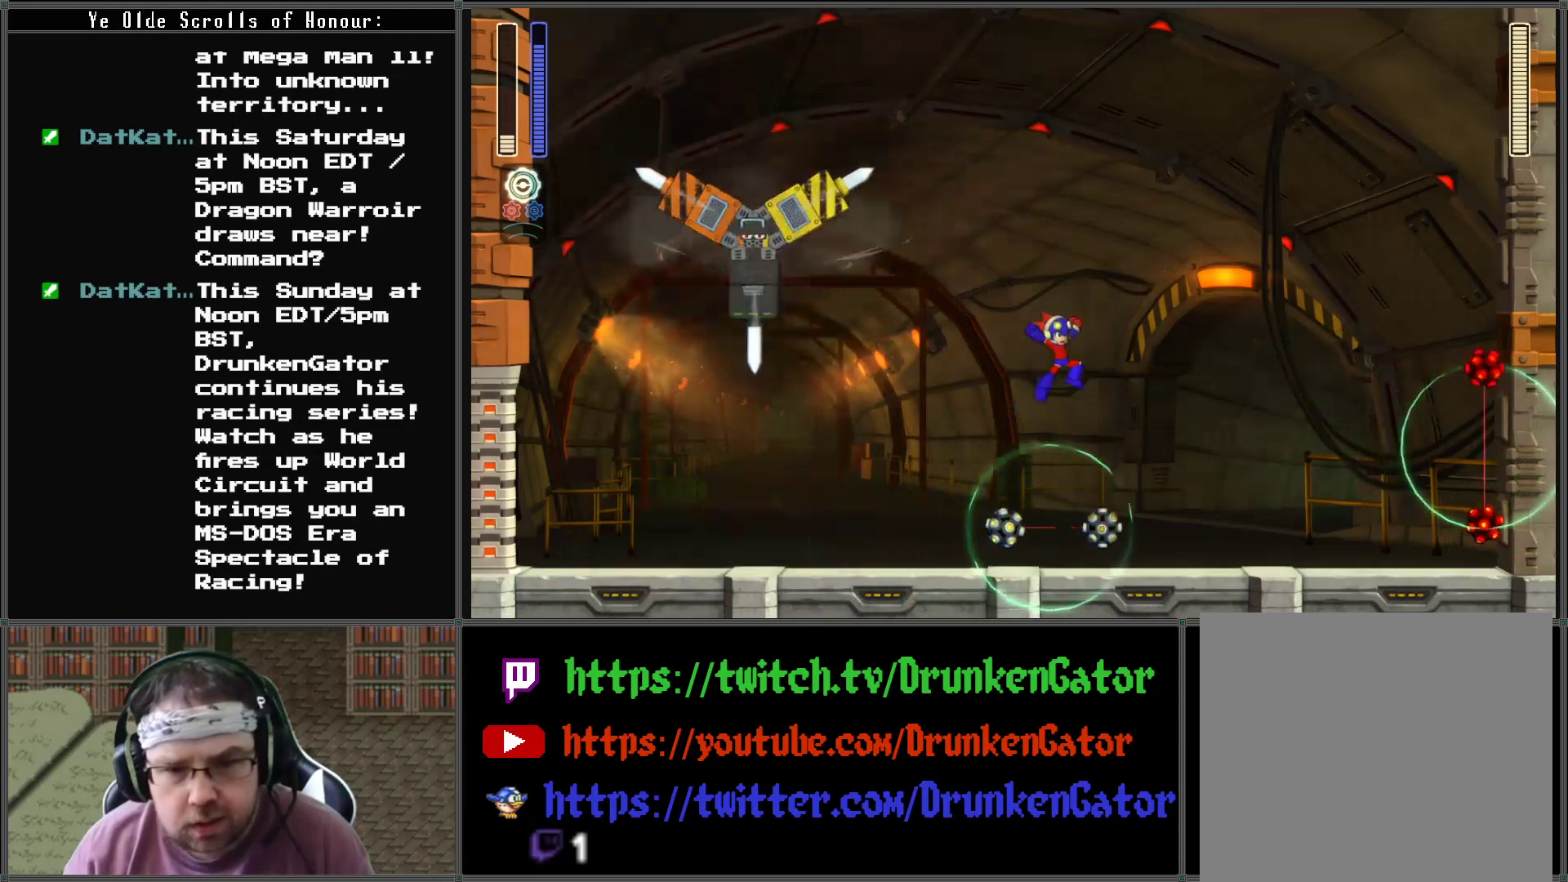
{"buttons": ["DPAD_LEFT"], "left_stick": "center", "right_stick": "center", "events": [[67, "DPAD_DOWN", "down"], [100, "DPAD_DOWN", "up"], [100, "DPAD_LEFT", "down"], [100, "DPAD_RIGHT", "up"], [233, "A", "up"], [233, "DPAD_LEFT", "up"], [233, "DPAD_RIGHT", "down"], [433, "DPAD_LEFT", "down"], [433, "DPAD_RIGHT", "up"]]}
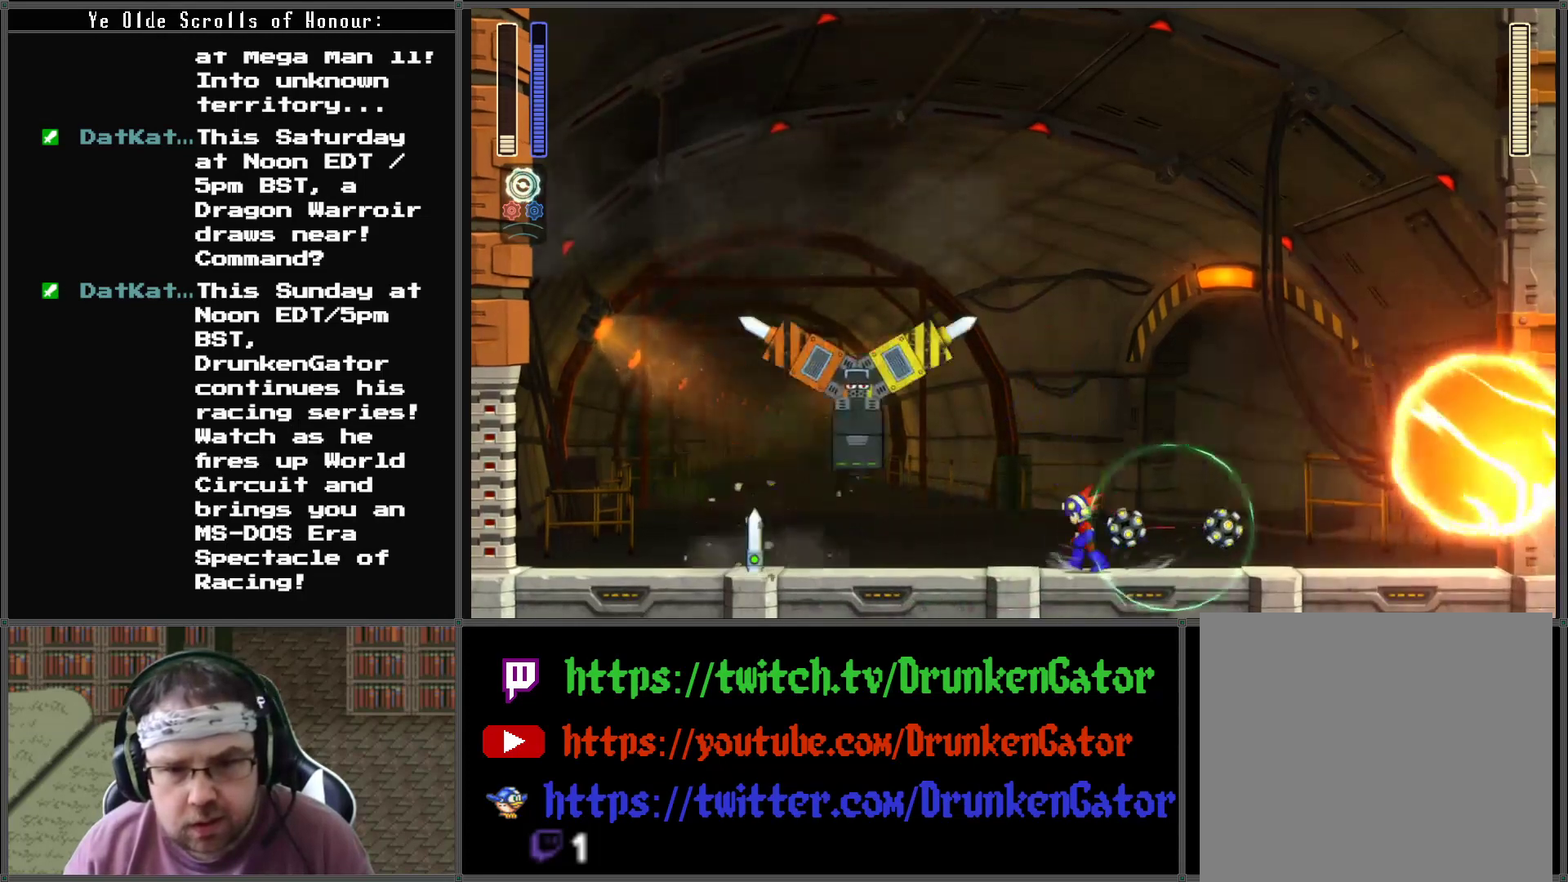
{"buttons": [], "left_stick": "center", "right_stick": "center", "events": [[100, "DPAD_LEFT", "up"], [133, "X", "down"], [233, "X", "up"]]}
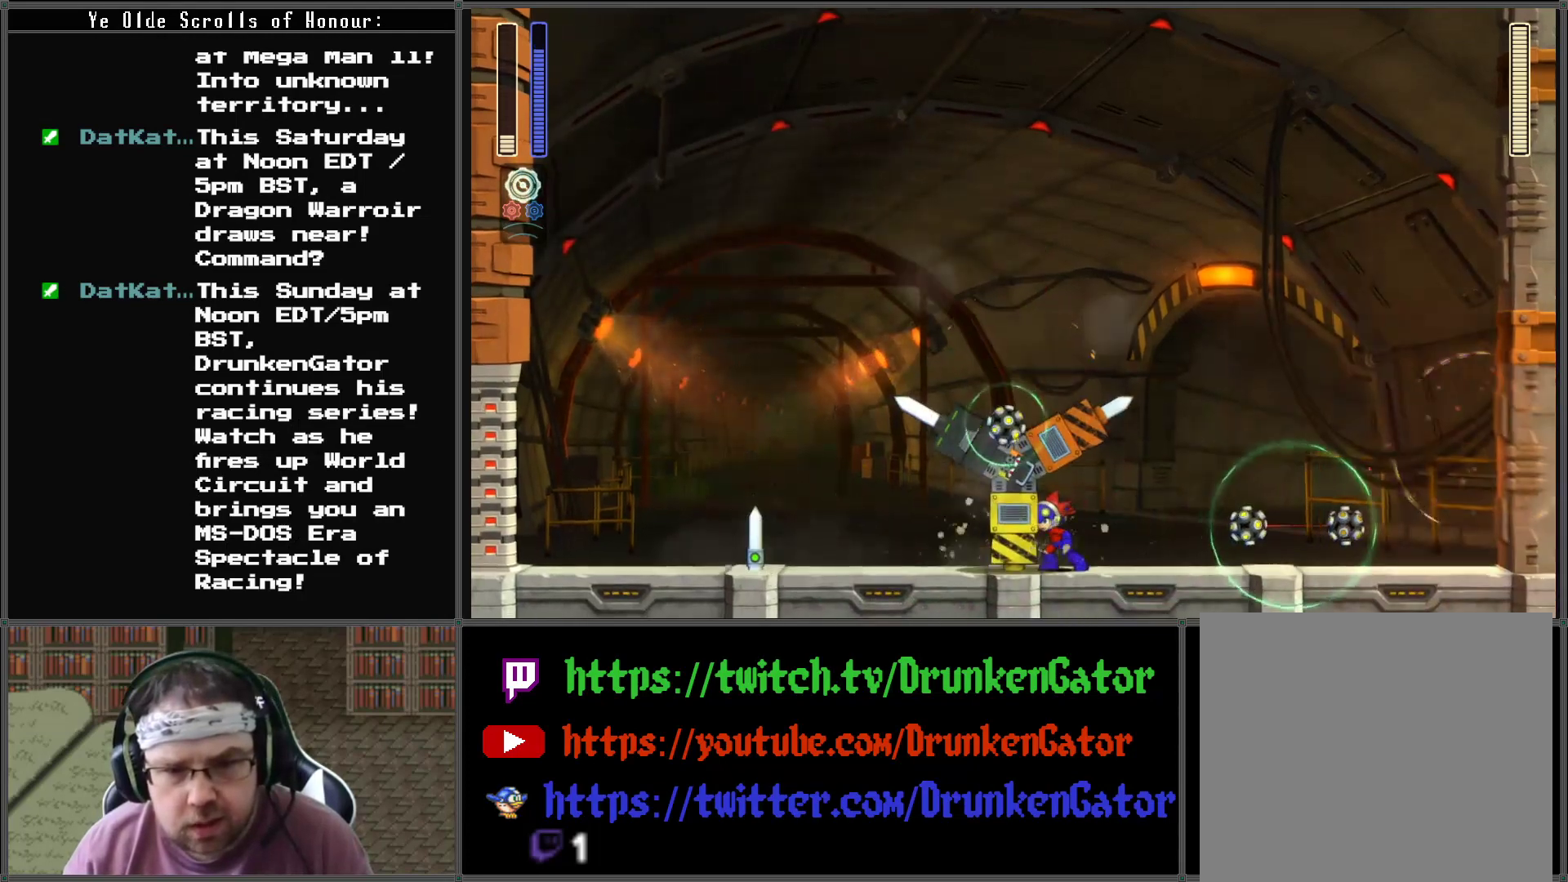
{"buttons": ["DPAD_RIGHT"], "left_stick": "center", "right_stick": "center", "events": [[33, "DPAD_LEFT", "down"], [167, "DPAD_DOWN", "down"], [167, "DPAD_LEFT", "up"], [200, "DPAD_DOWN", "up"], [200, "DPAD_RIGHT", "down"], [367, "DPAD_DOWN", "down"], [400, "DPAD_RIGHT", "up"], [467, "DPAD_DOWN", "up"], [467, "DPAD_RIGHT", "down"]]}
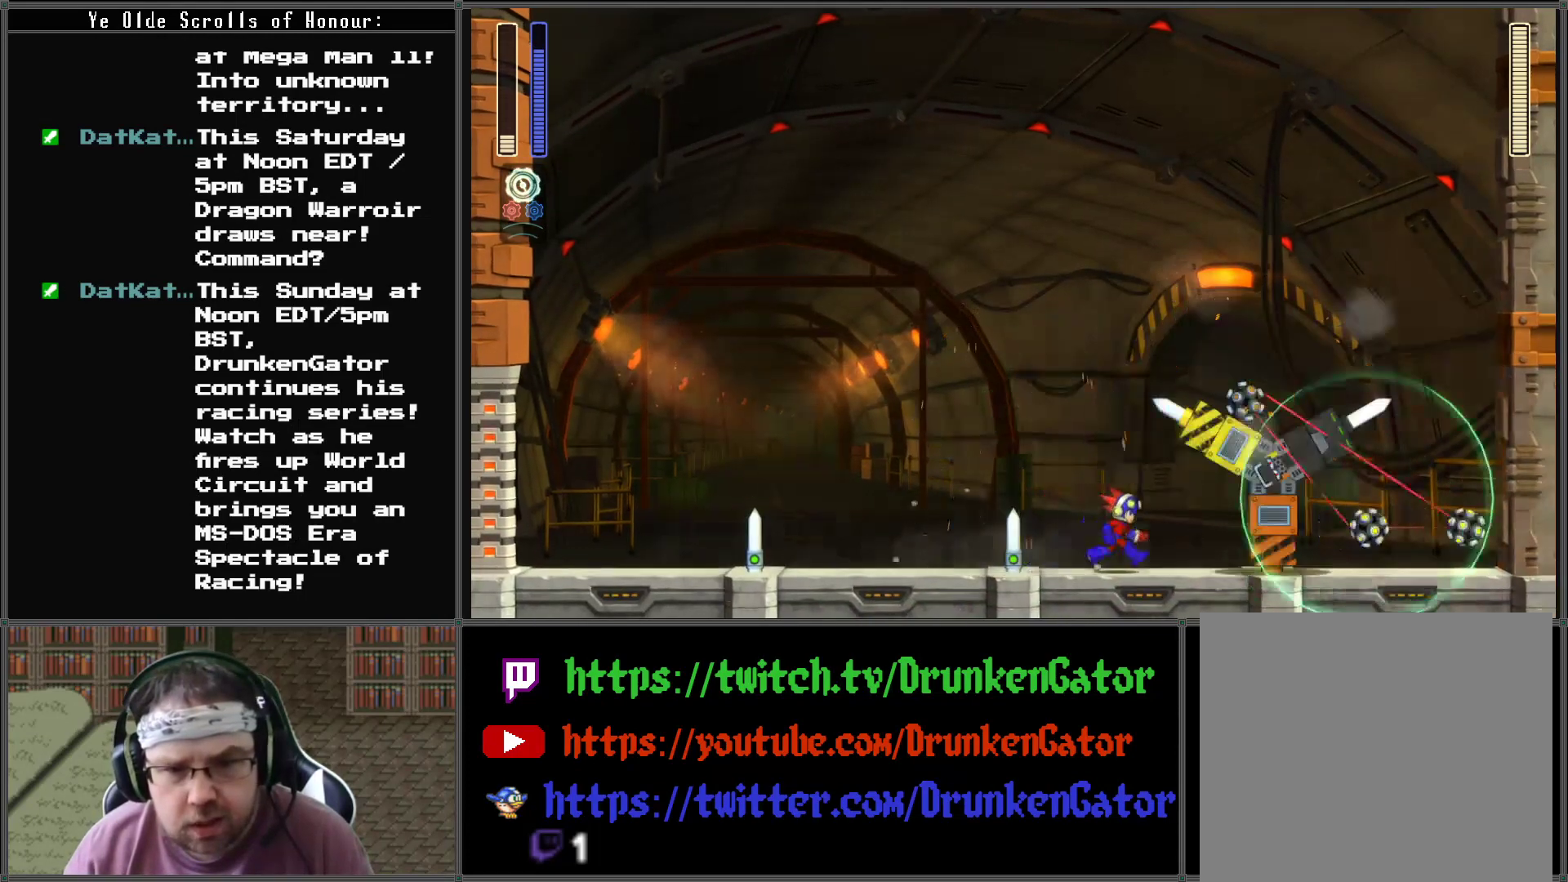
{"buttons": [], "left_stick": "center", "right_stick": "center", "events": [[33, "DPAD_RIGHT", "up"], [233, "X", "down"], [333, "X", "up"], [433, "X", "down"], [500, "X", "up"]]}
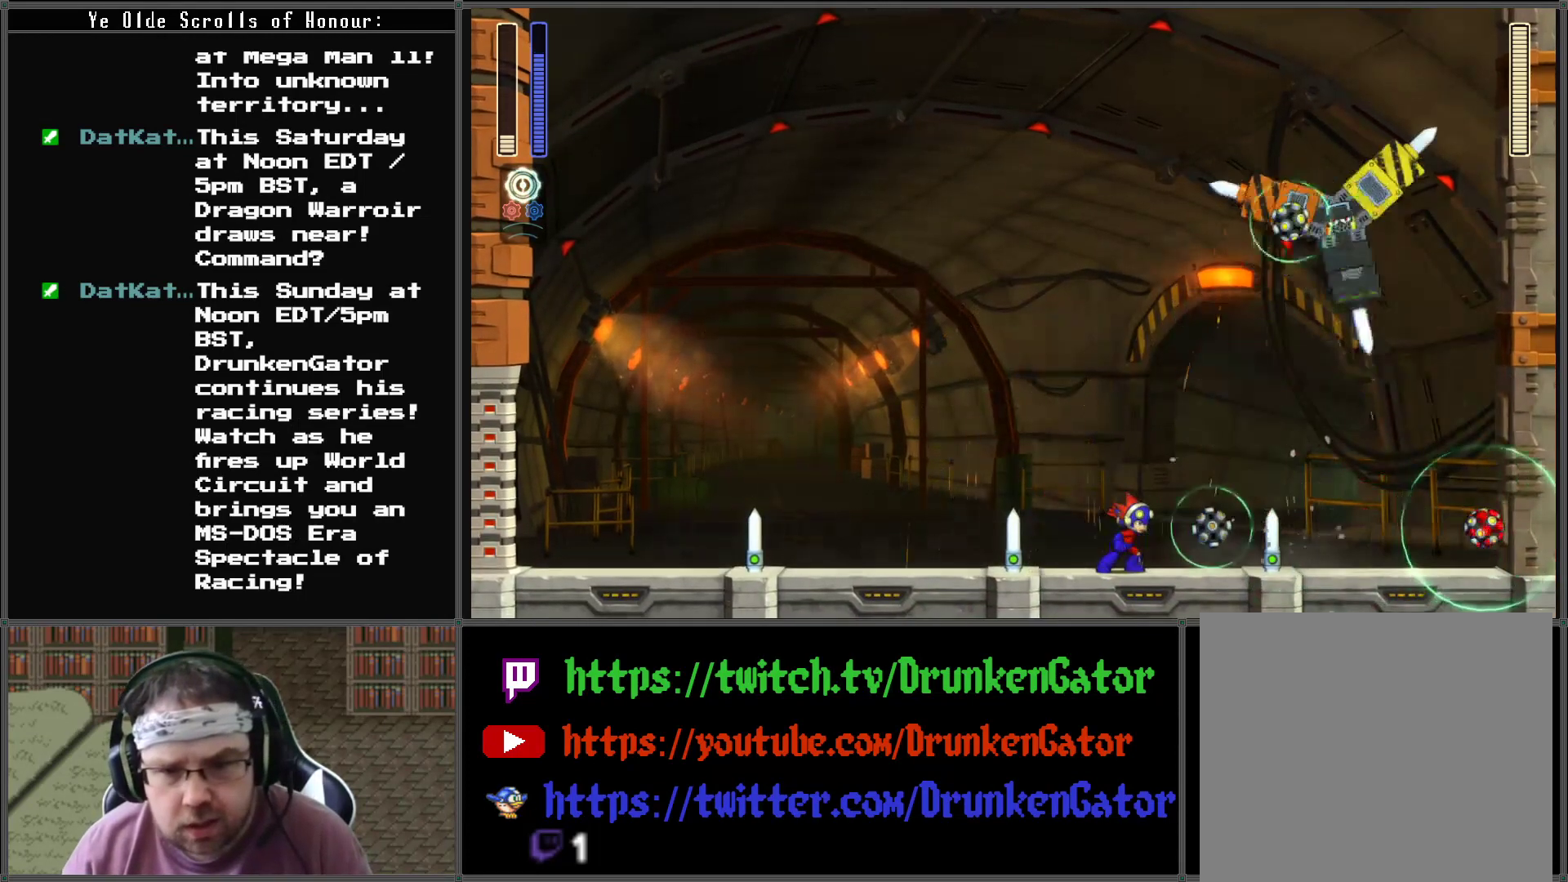
{"buttons": [], "left_stick": "center", "right_stick": "center", "events": [[167, "X", "down"], [300, "X", "up"], [400, "X", "down"], [500, "X", "up"]]}
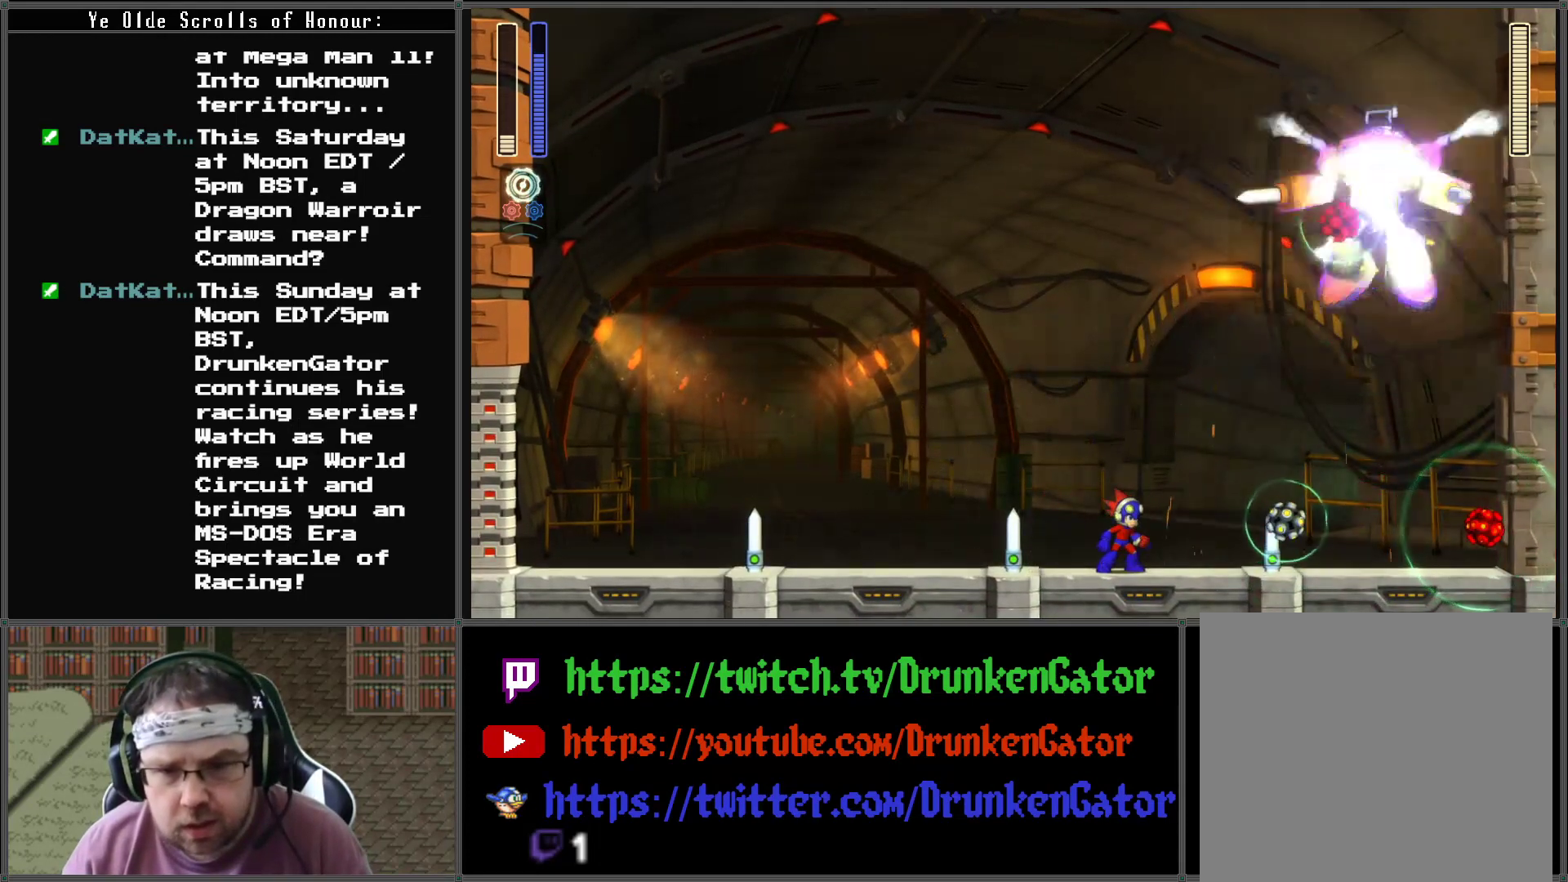
{"buttons": [], "left_stick": "center", "right_stick": "center", "events": []}
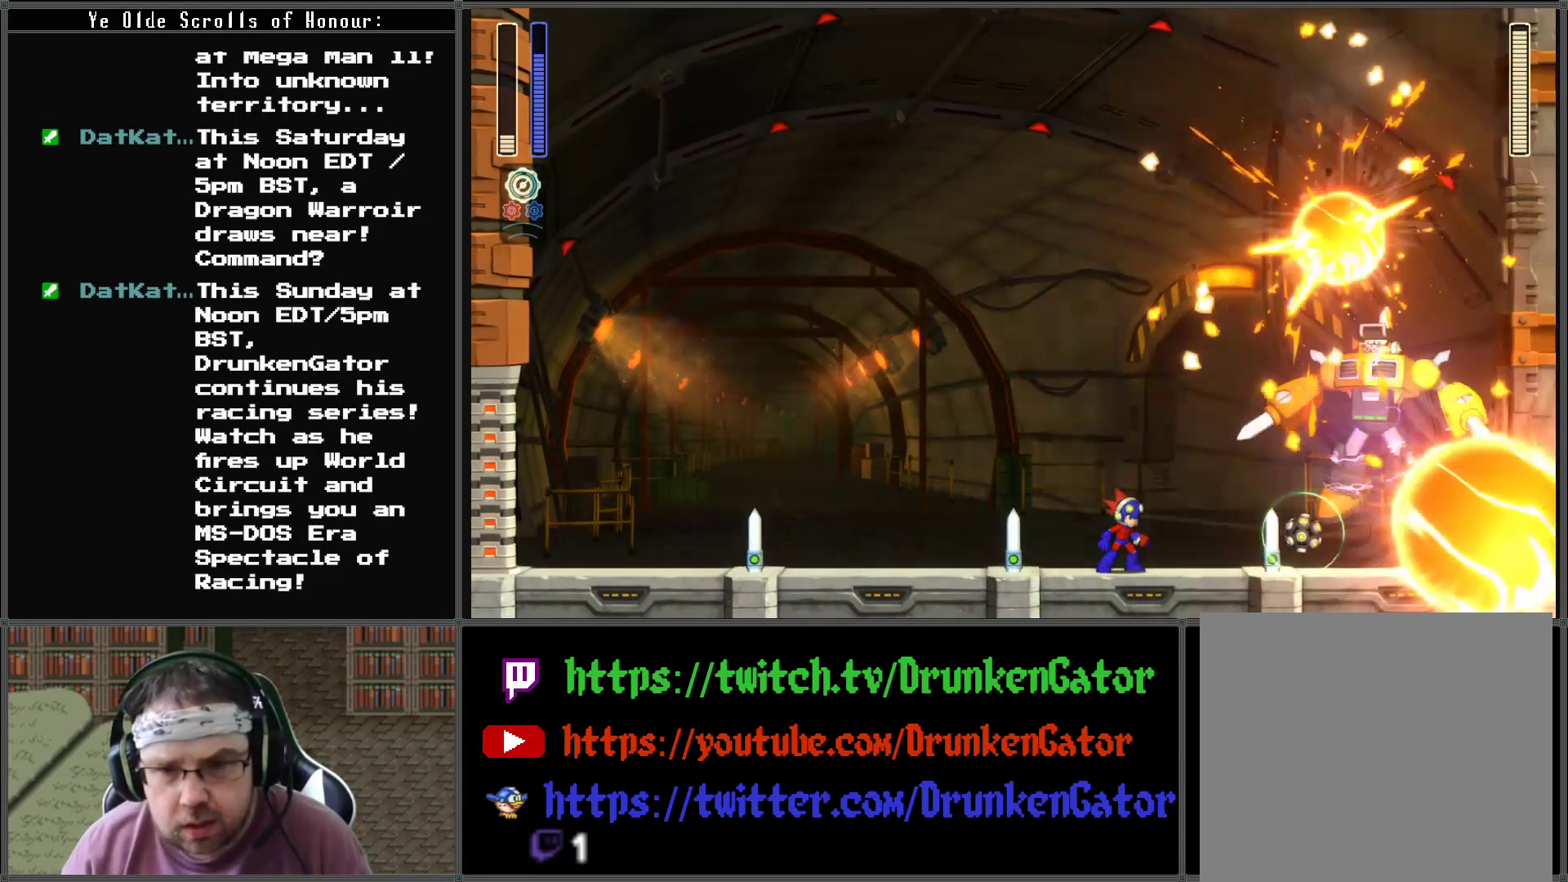
{"buttons": ["X"], "left_stick": "center", "right_stick": "center", "events": [[467, "X", "down"]]}
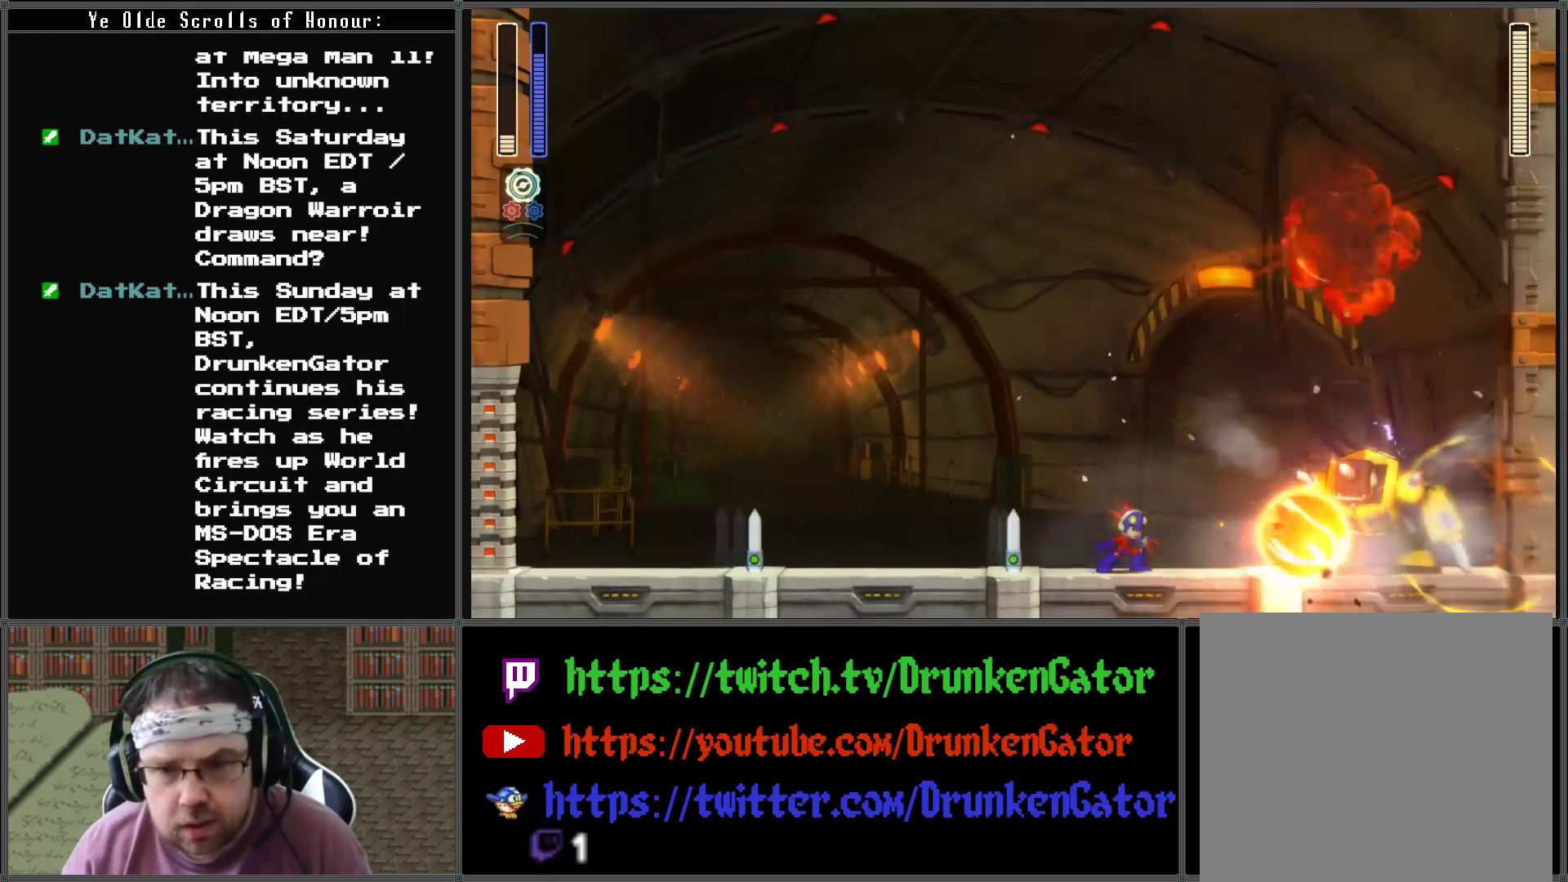
{"buttons": ["X"], "left_stick": "center", "right_stick": "center", "events": [[100, "X", "up"], [167, "X", "down"], [233, "X", "up"], [300, "X", "down"], [367, "X", "up"], [467, "X", "down"]]}
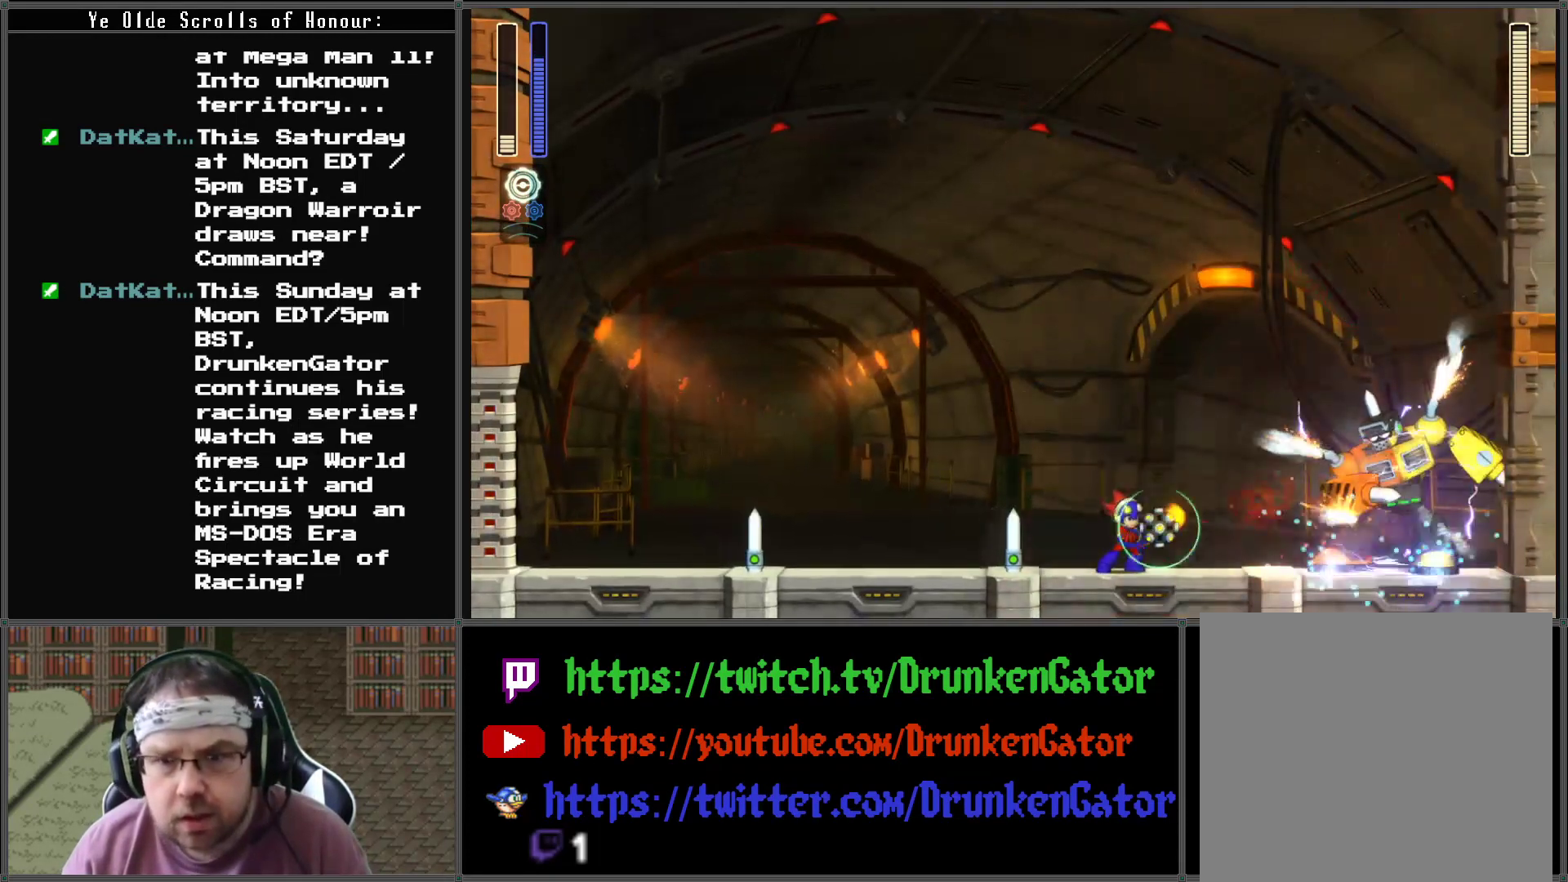
{"buttons": ["A", "DPAD_LEFT"], "left_stick": "center", "right_stick": "center", "events": [[33, "X", "up"], [100, "X", "down"], [167, "X", "up"], [233, "X", "down"], [300, "X", "up"], [367, "DPAD_LEFT", "down"], [433, "A", "down"]]}
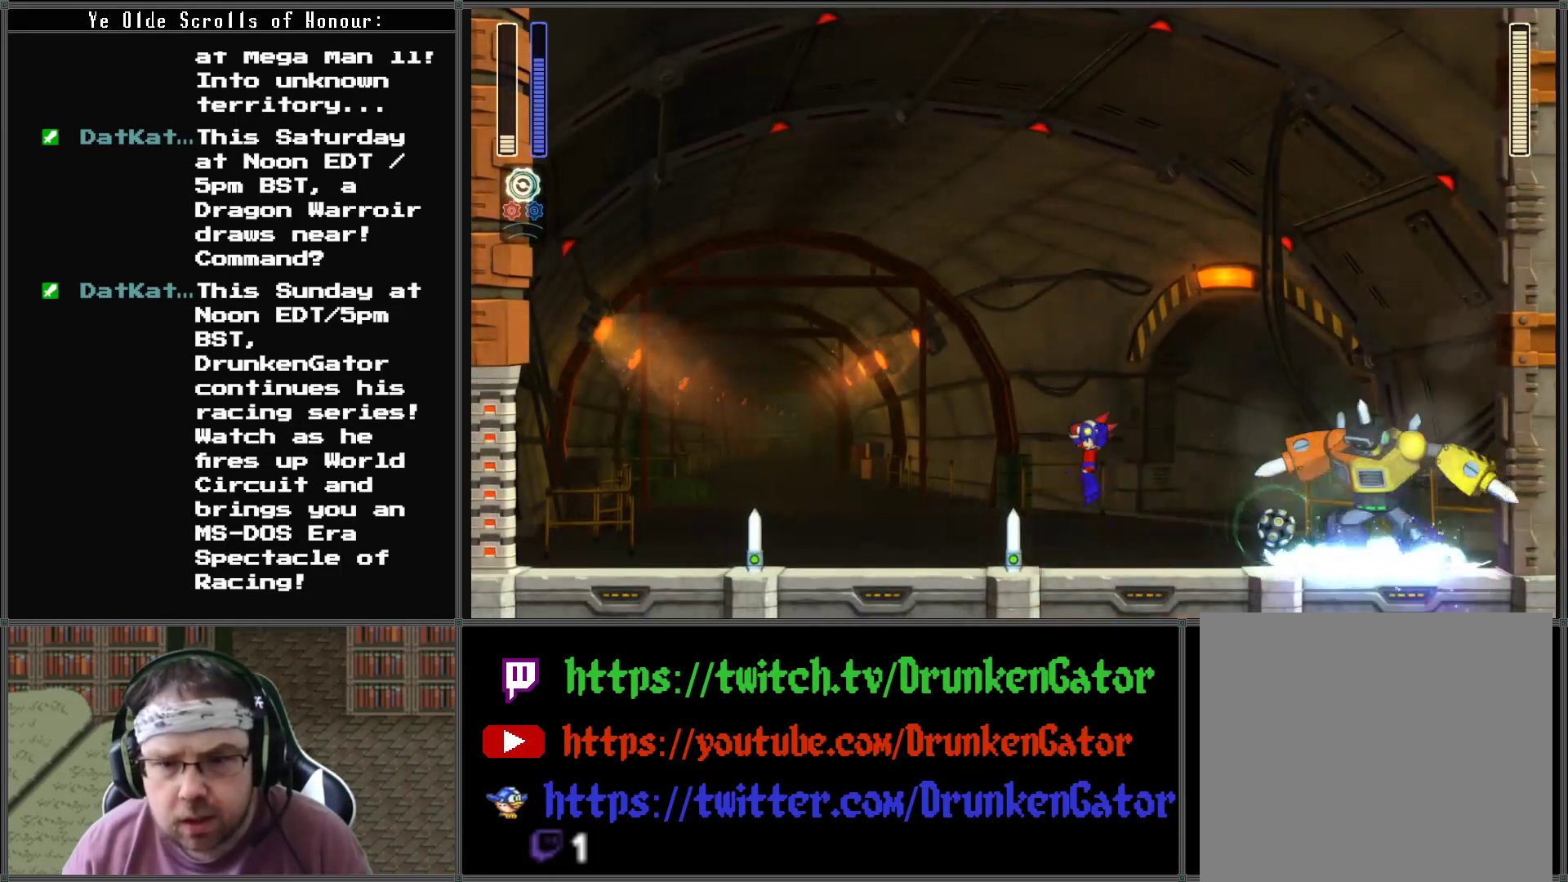
{"buttons": ["A", "DPAD_RIGHT"], "left_stick": "center", "right_stick": "center", "events": [[133, "DPAD_DOWN", "down"], [167, "DPAD_LEFT", "up"], [200, "DPAD_DOWN", "up"], [267, "DPAD_RIGHT", "down"]]}
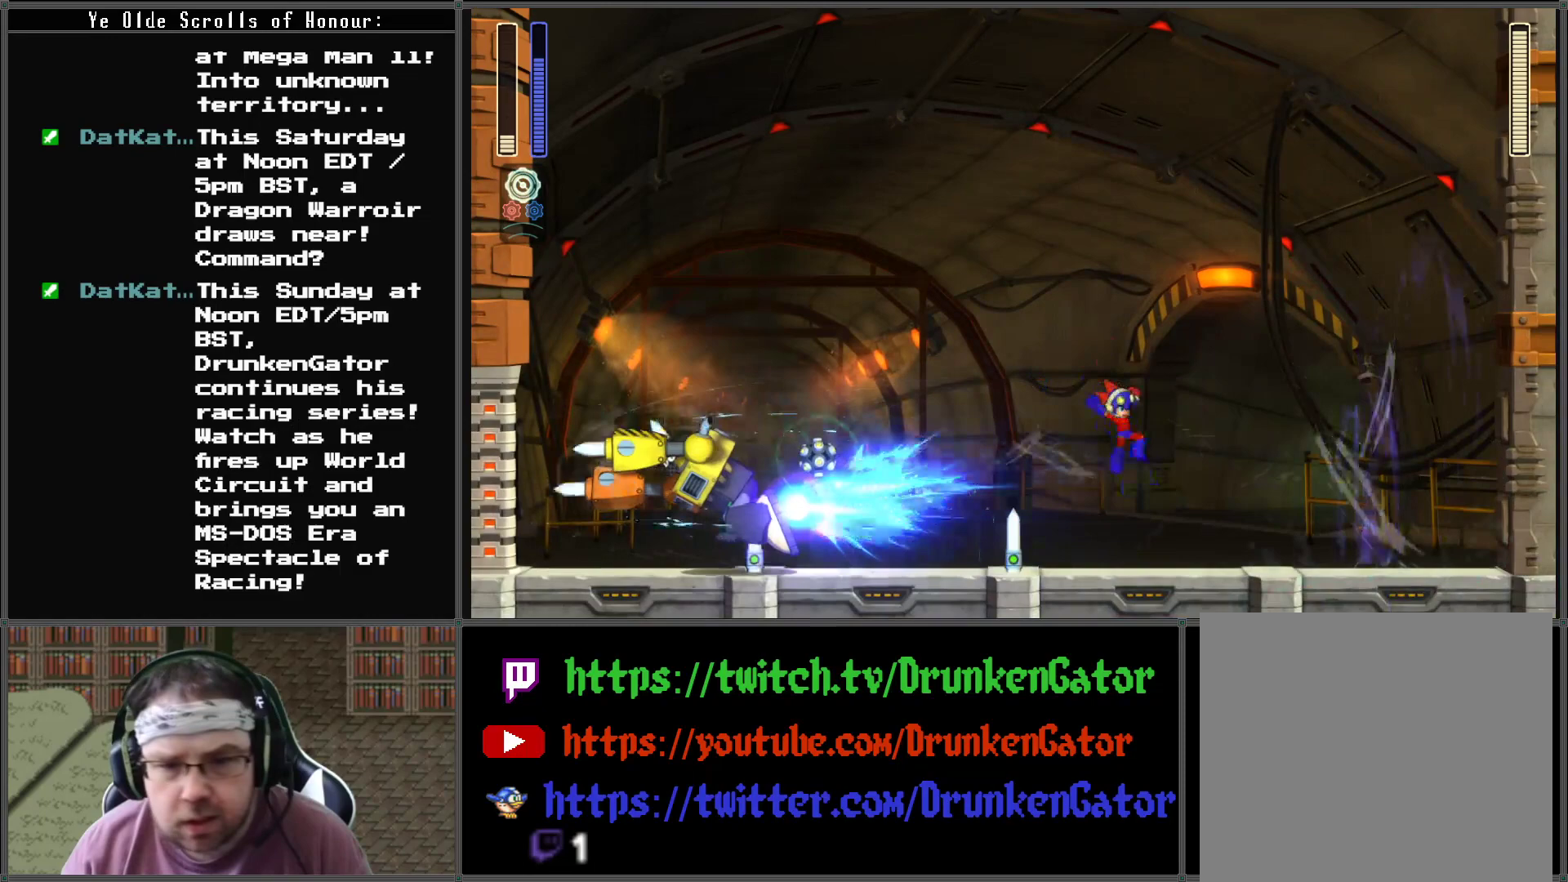
{"buttons": [], "left_stick": "center", "right_stick": "center", "events": [[67, "A", "up"], [300, "DPAD_LEFT", "down"], [300, "DPAD_RIGHT", "up"], [367, "X", "down"], [433, "DPAD_LEFT", "up"], [467, "X", "up"]]}
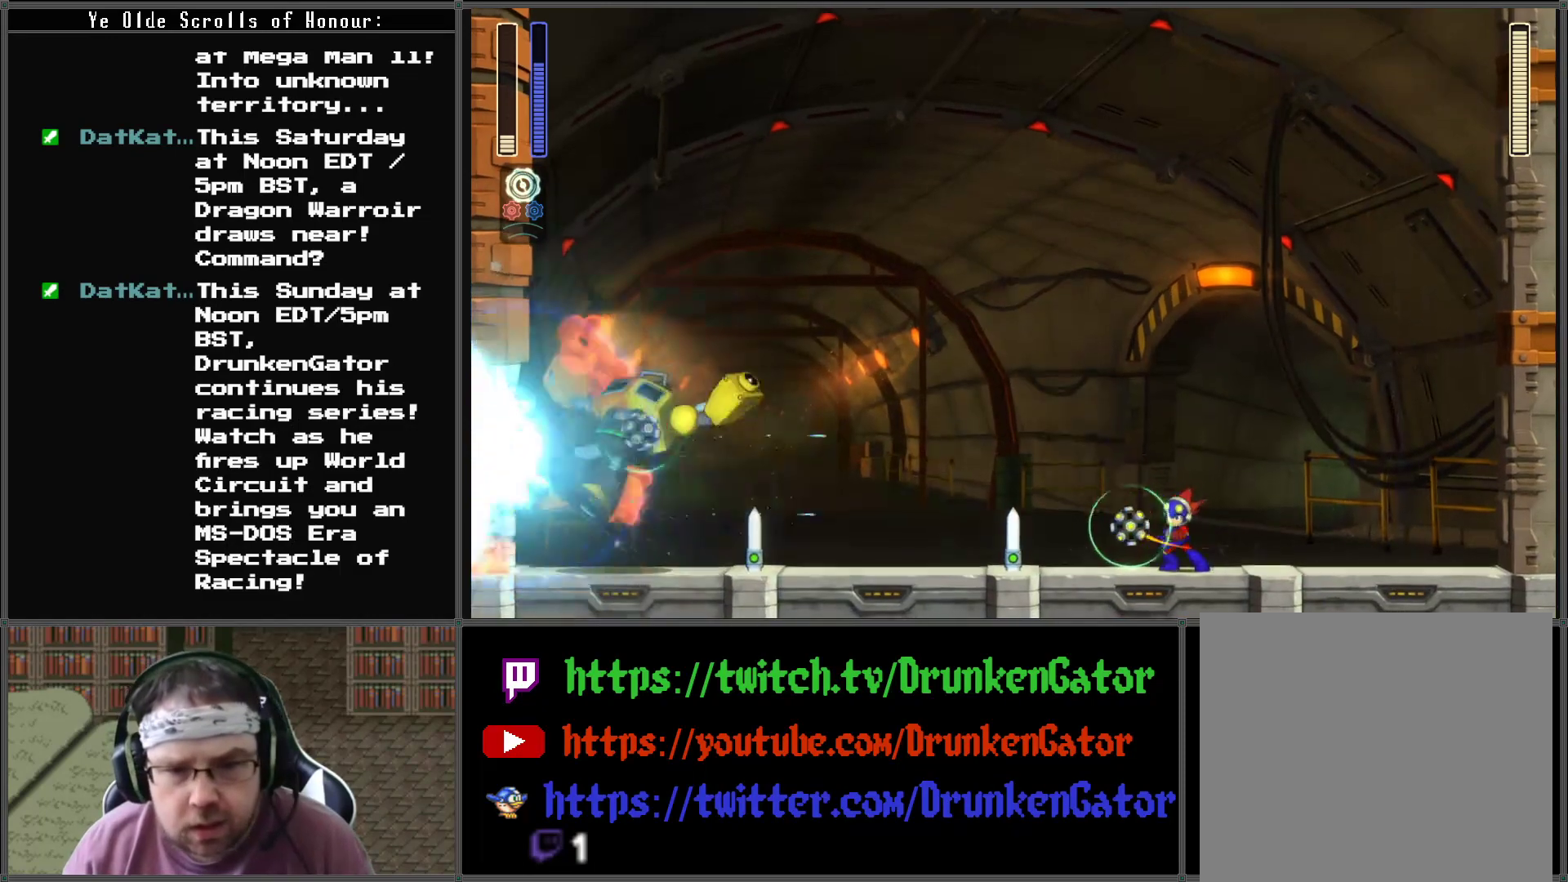
{"buttons": [], "left_stick": "center", "right_stick": "center", "events": [[33, "X", "down"], [100, "X", "up"], [167, "X", "down"], [267, "X", "up"]]}
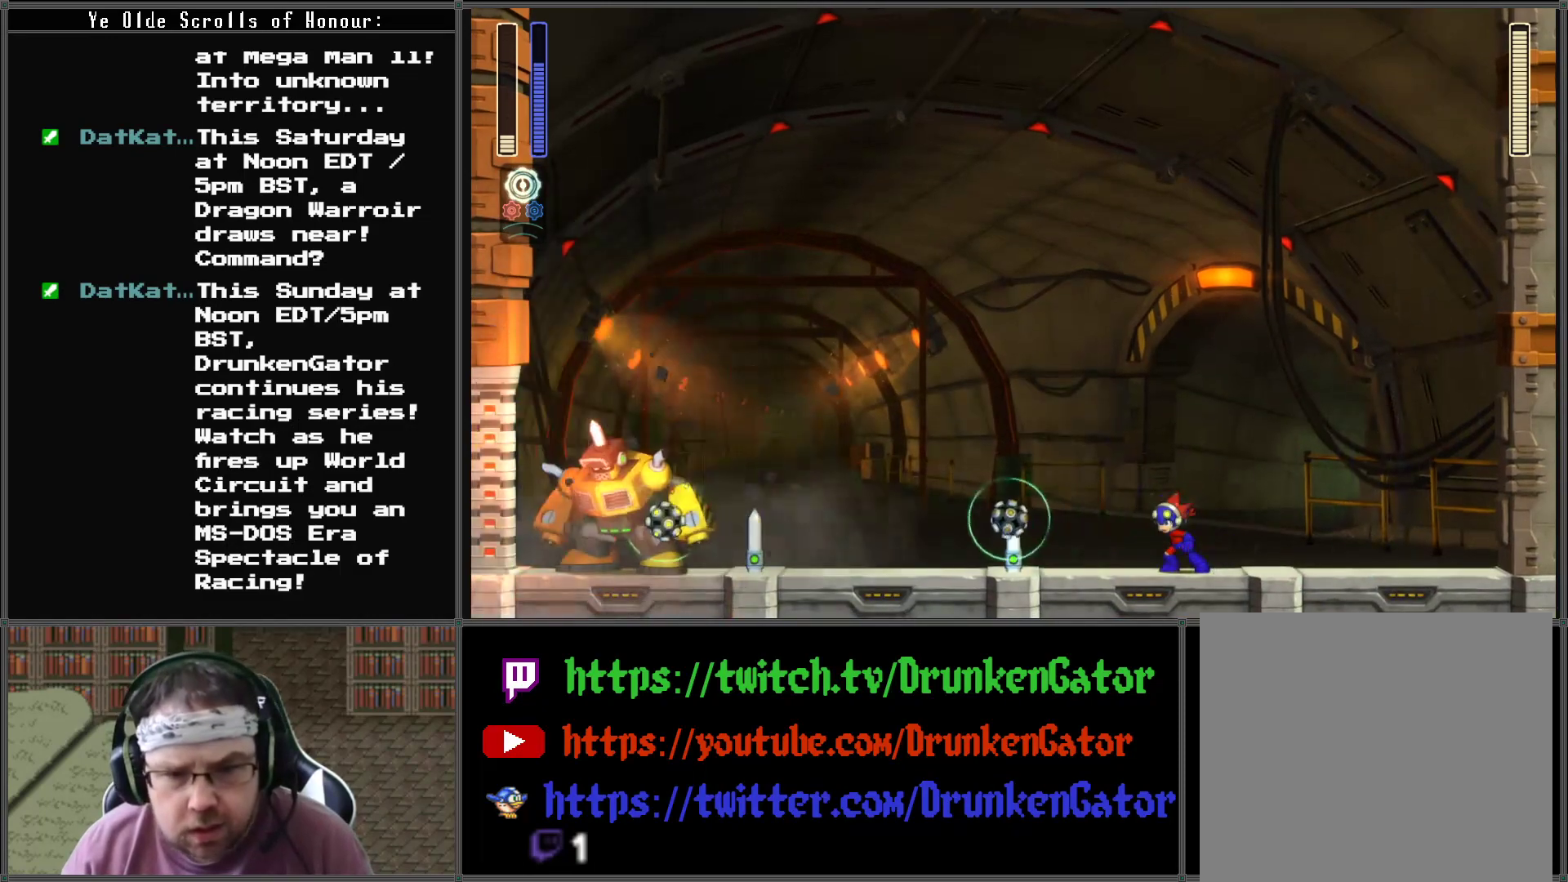
{"buttons": [], "left_stick": "center", "right_stick": "center", "events": [[133, "X", "down"], [267, "X", "up"], [333, "X", "down"], [433, "X", "up"]]}
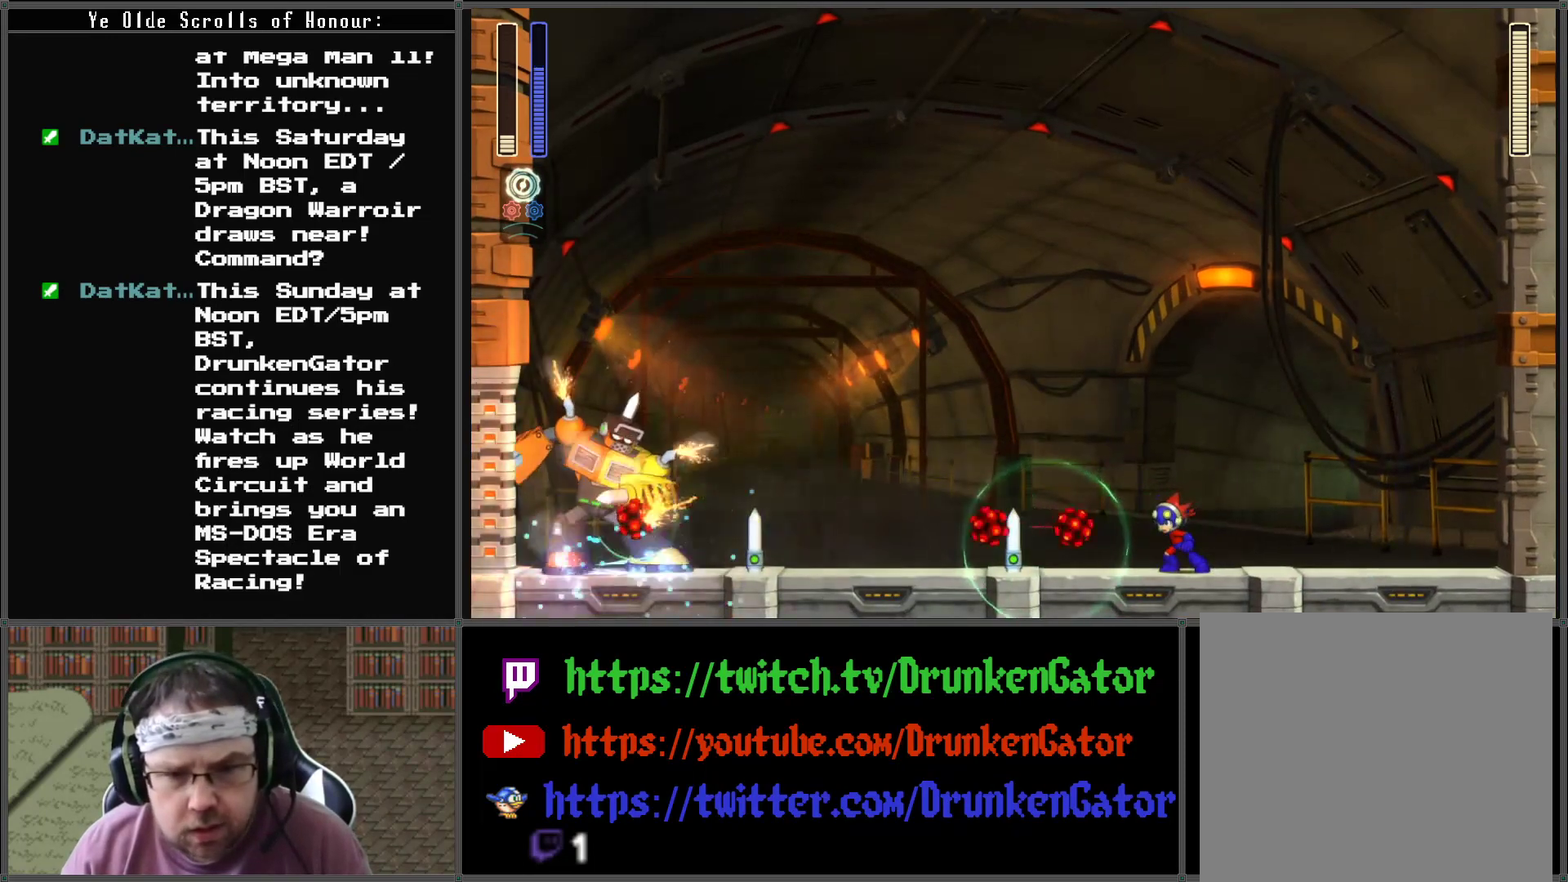
{"buttons": [], "left_stick": "center", "right_stick": "center", "events": []}
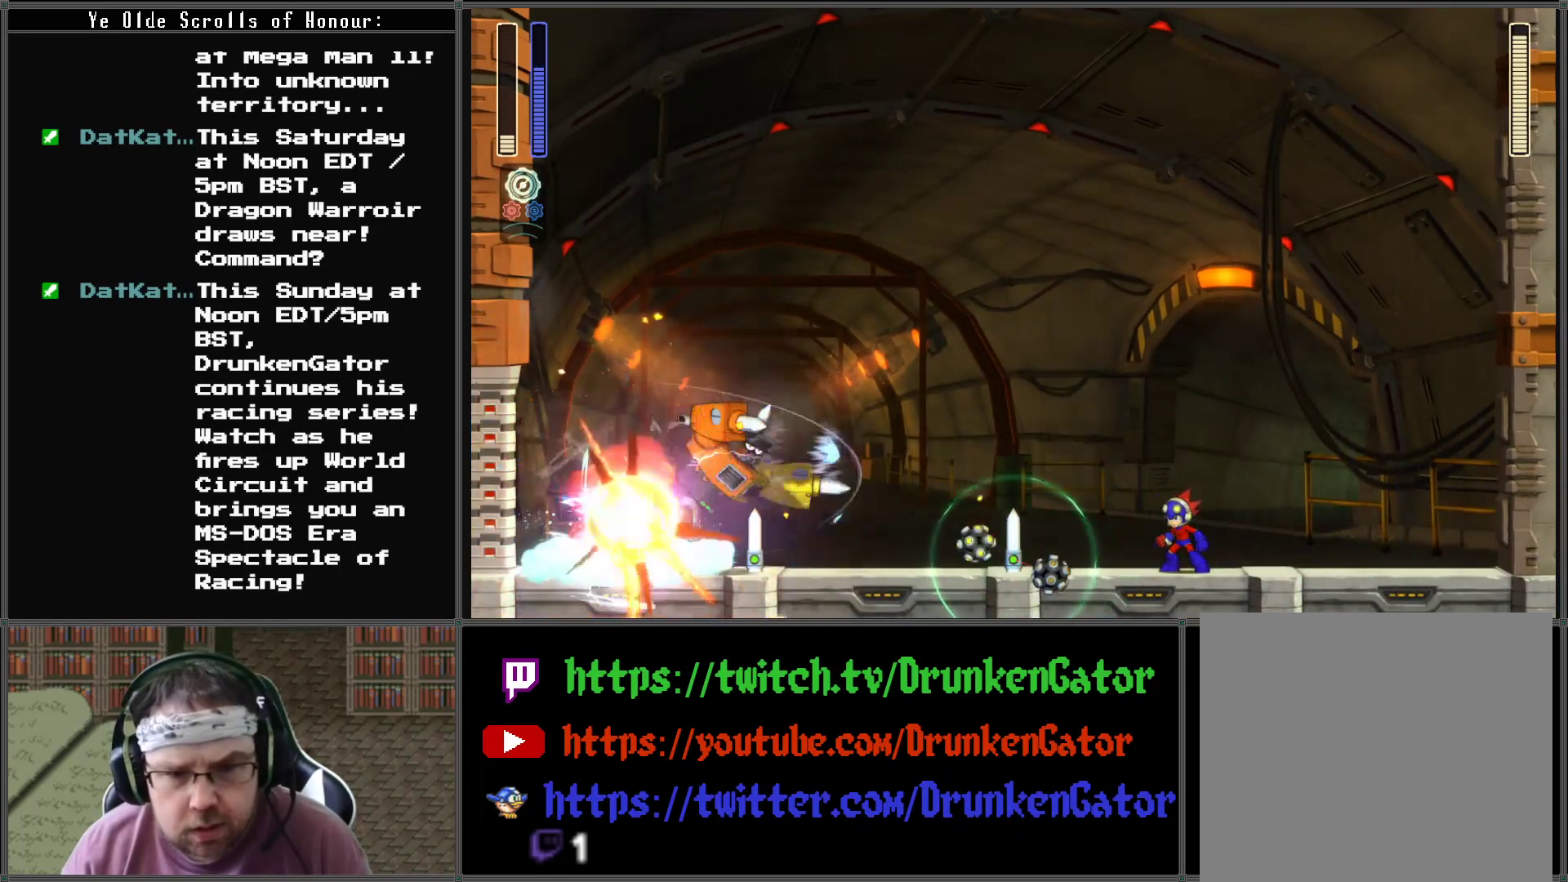
{"buttons": ["A", "DPAD_RIGHT"], "left_stick": "center", "right_stick": "center", "events": [[233, "DPAD_RIGHT", "down"], [300, "A", "down"]]}
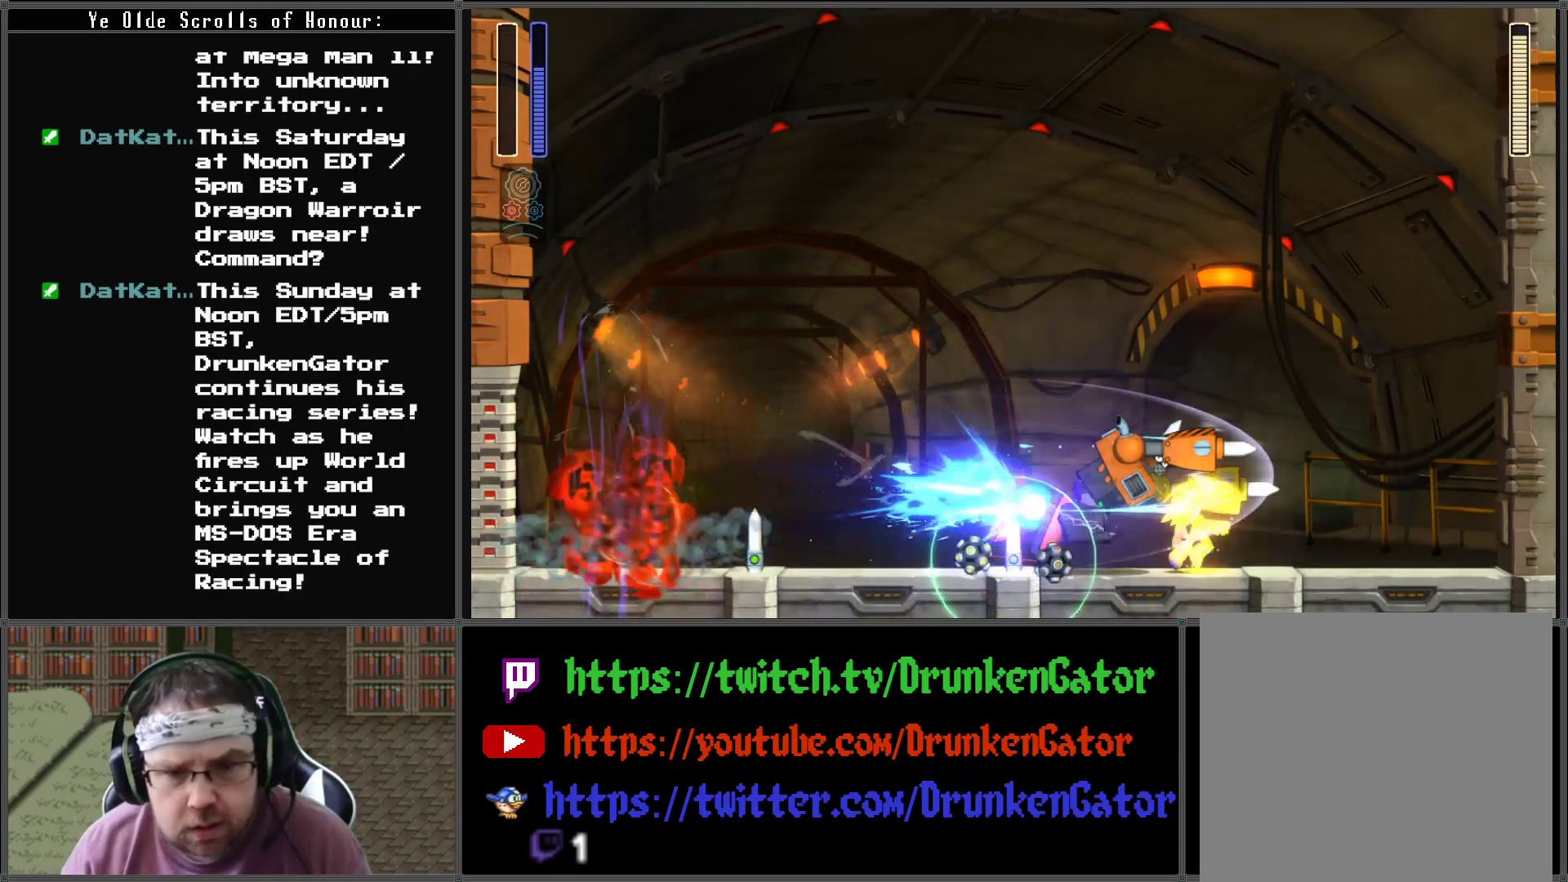
{"buttons": [], "left_stick": "center", "right_stick": "center", "events": [[67, "DPAD_RIGHT", "up"], [100, "DPAD_LEFT", "down"], [200, "A", "up"], [267, "DPAD_LEFT", "up"]]}
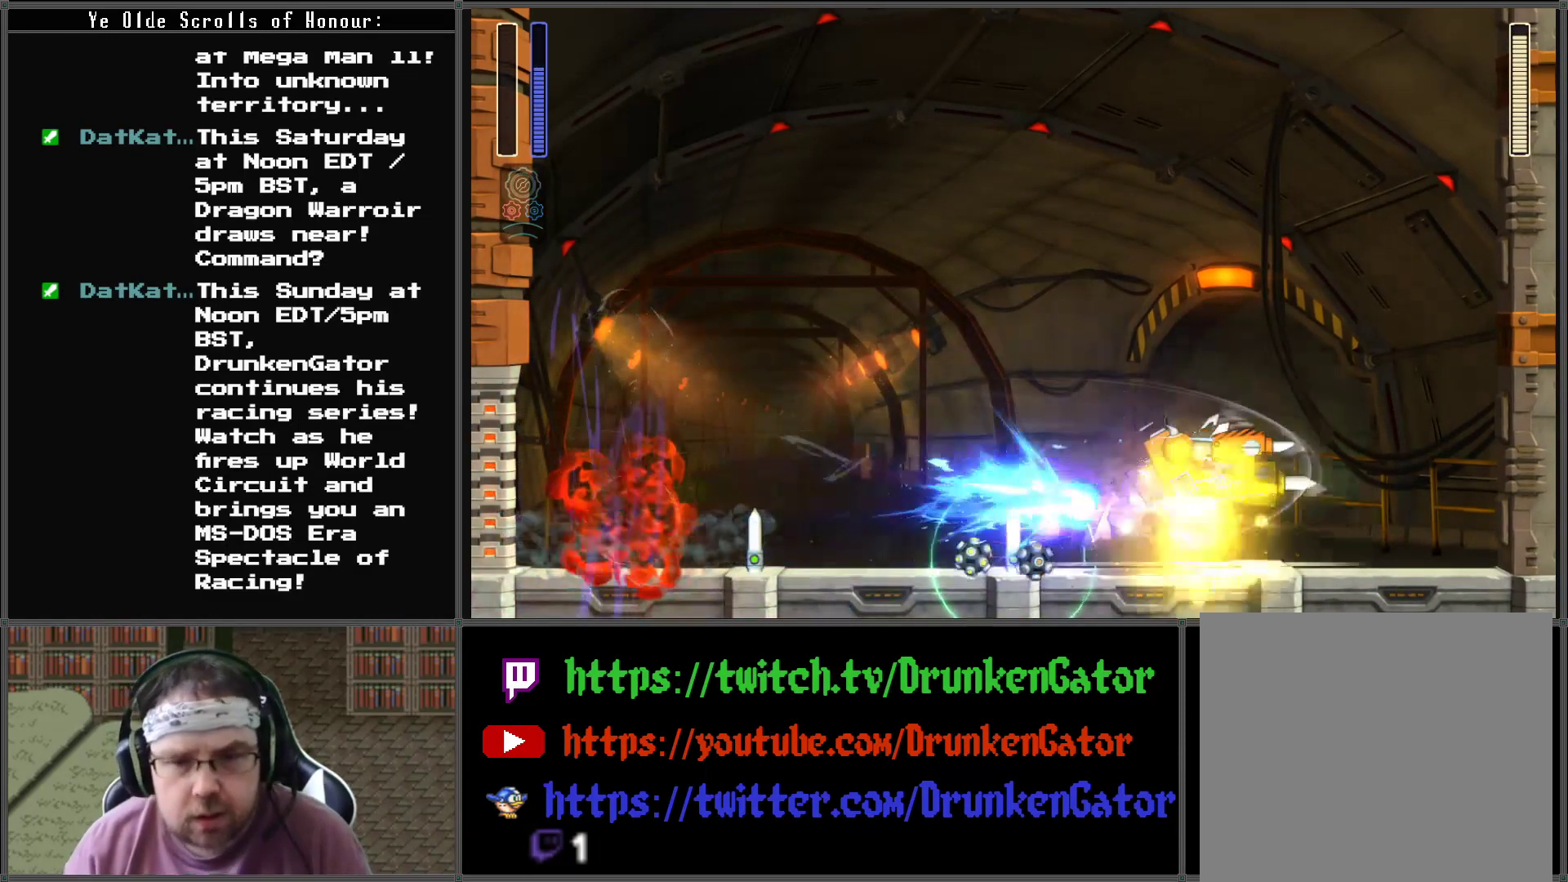
{"buttons": [], "left_stick": "center", "right_stick": "center", "events": []}